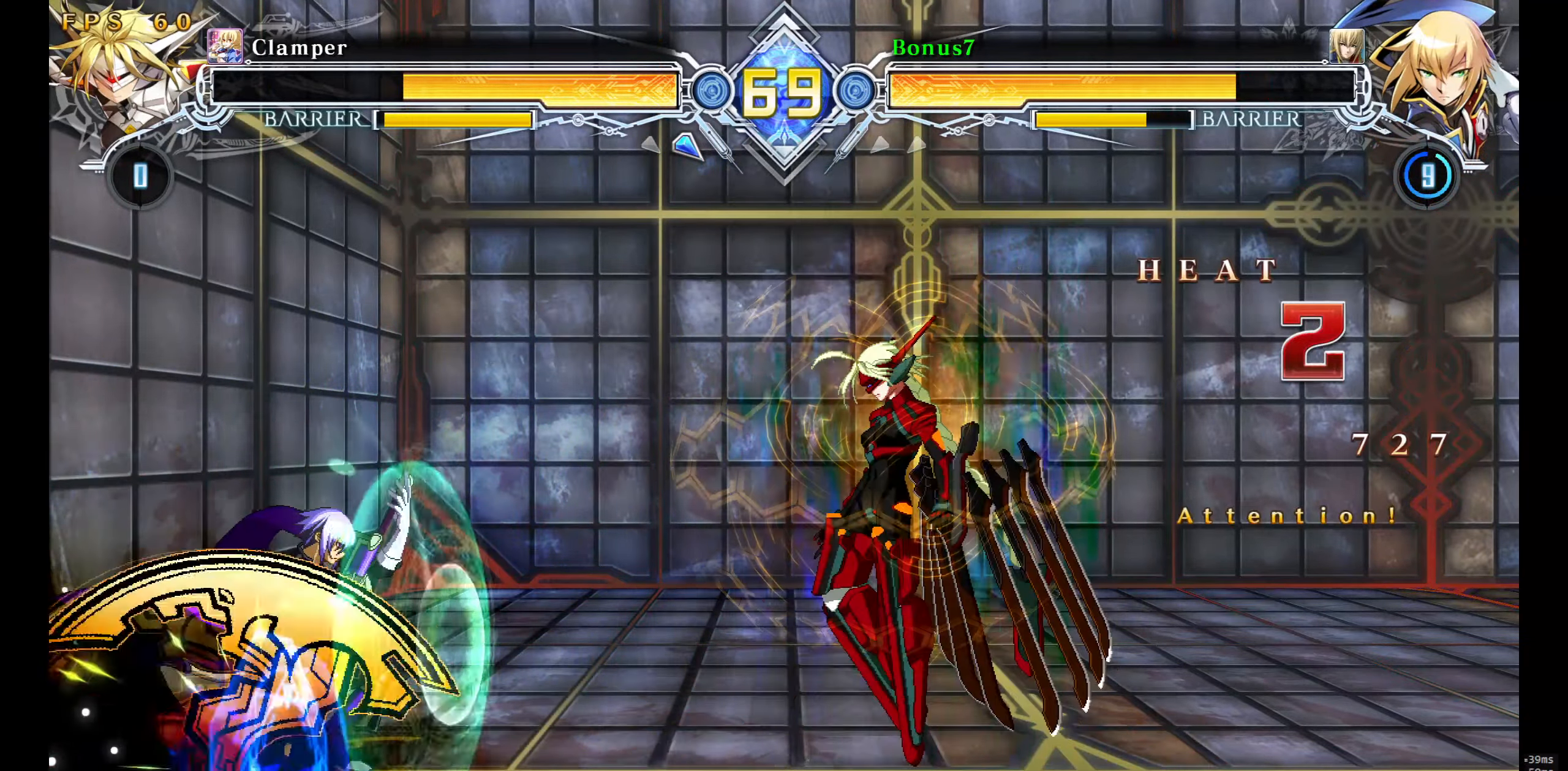
Gameplay with a controller (arcade stick); each line is a JSON object with the inputs held at the frame after it. "events" lists button and stick changes between this image and that frame as [ms after this image, input, new state], when the widget could be followed in between. Not read: L3 R3 SELECT START.
{"buttons": ["DPAD_DOWN", "DPAD_LEFT"], "events": [[83, "DPAD_LEFT", "up"], [150, "DPAD_LEFT", "down"], [267, "DPAD_LEFT", "up"], [300, "DPAD_LEFT", "down"]]}
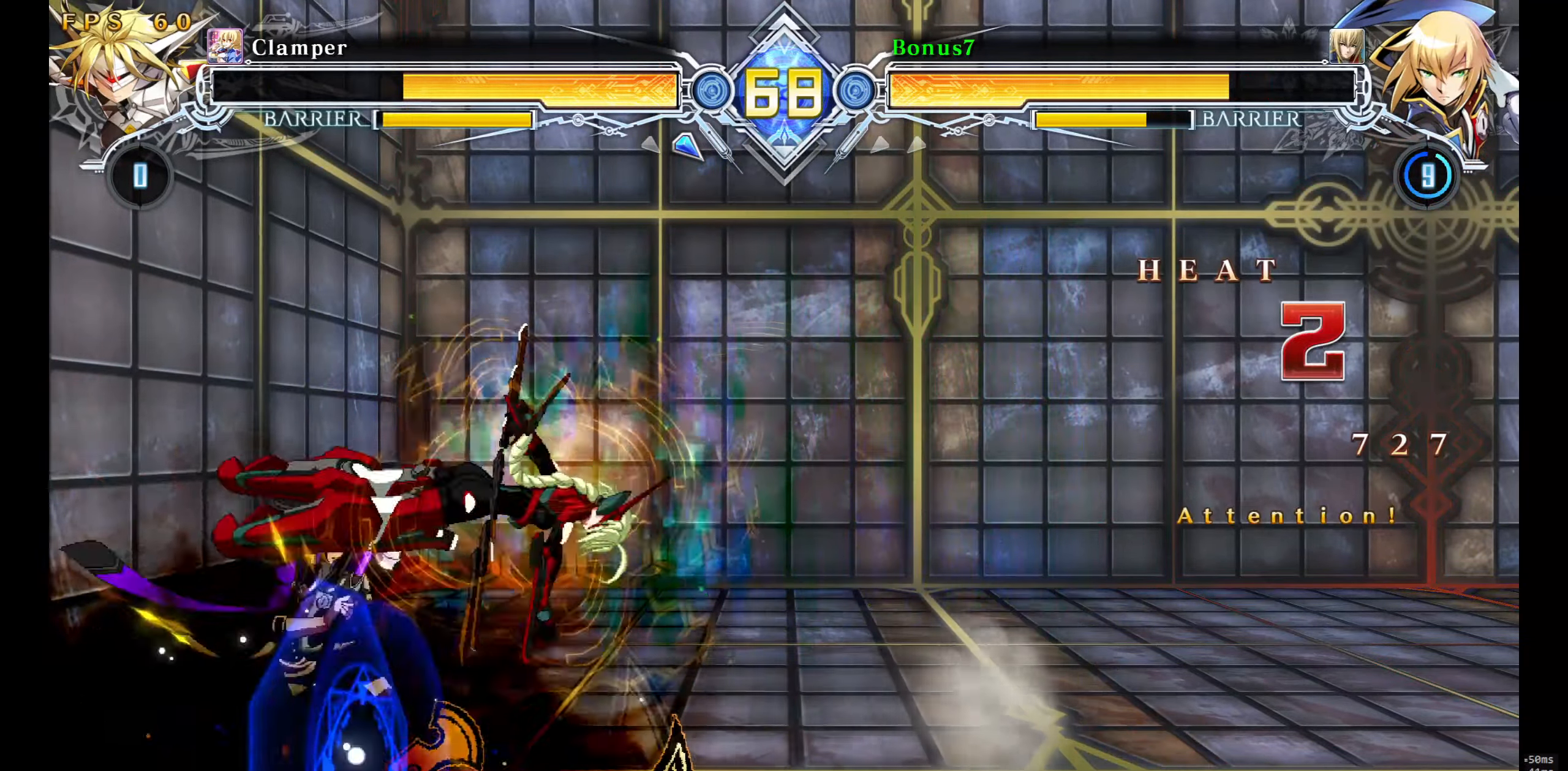
{"buttons": ["SQUARE", "TRIANGLE", "DPAD_LEFT"], "events": [[67, "DPAD_DOWN", "up"], [250, "SQUARE", "down"], [250, "TRIANGLE", "down"]]}
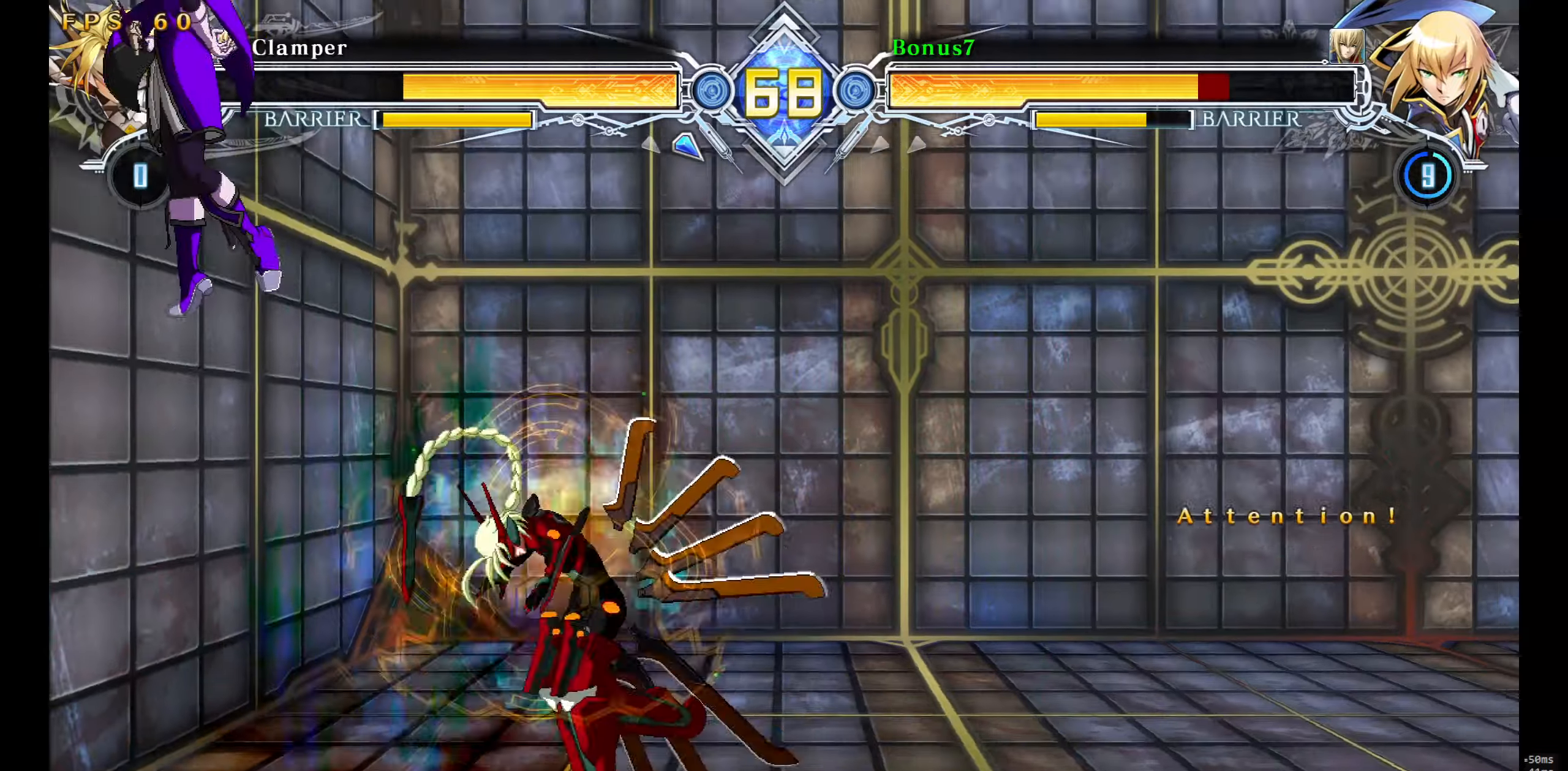
{"buttons": ["SQUARE", "TRIANGLE", "DPAD_LEFT"], "events": []}
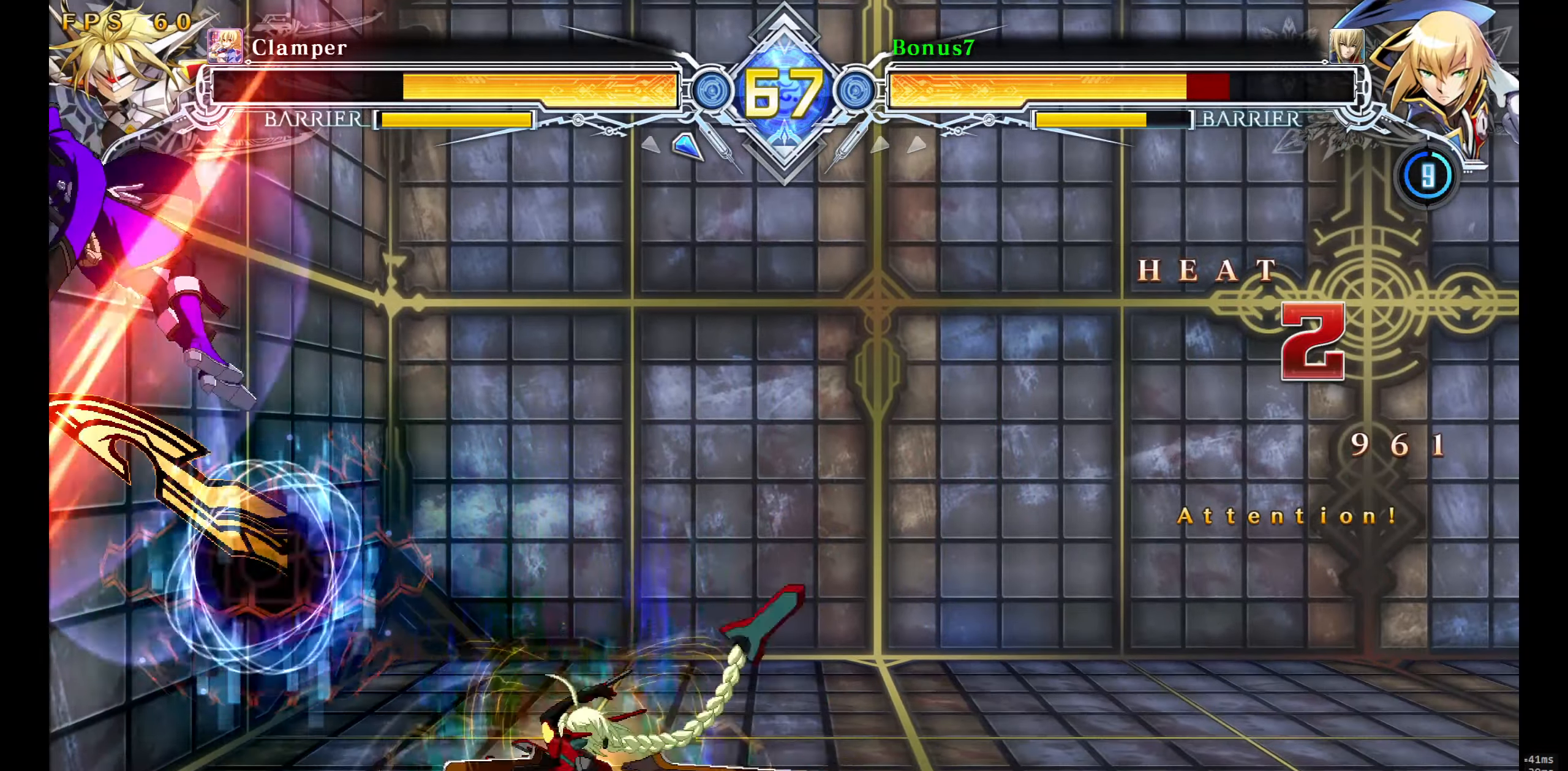
{"buttons": ["SQUARE", "TRIANGLE", "DPAD_LEFT"], "events": []}
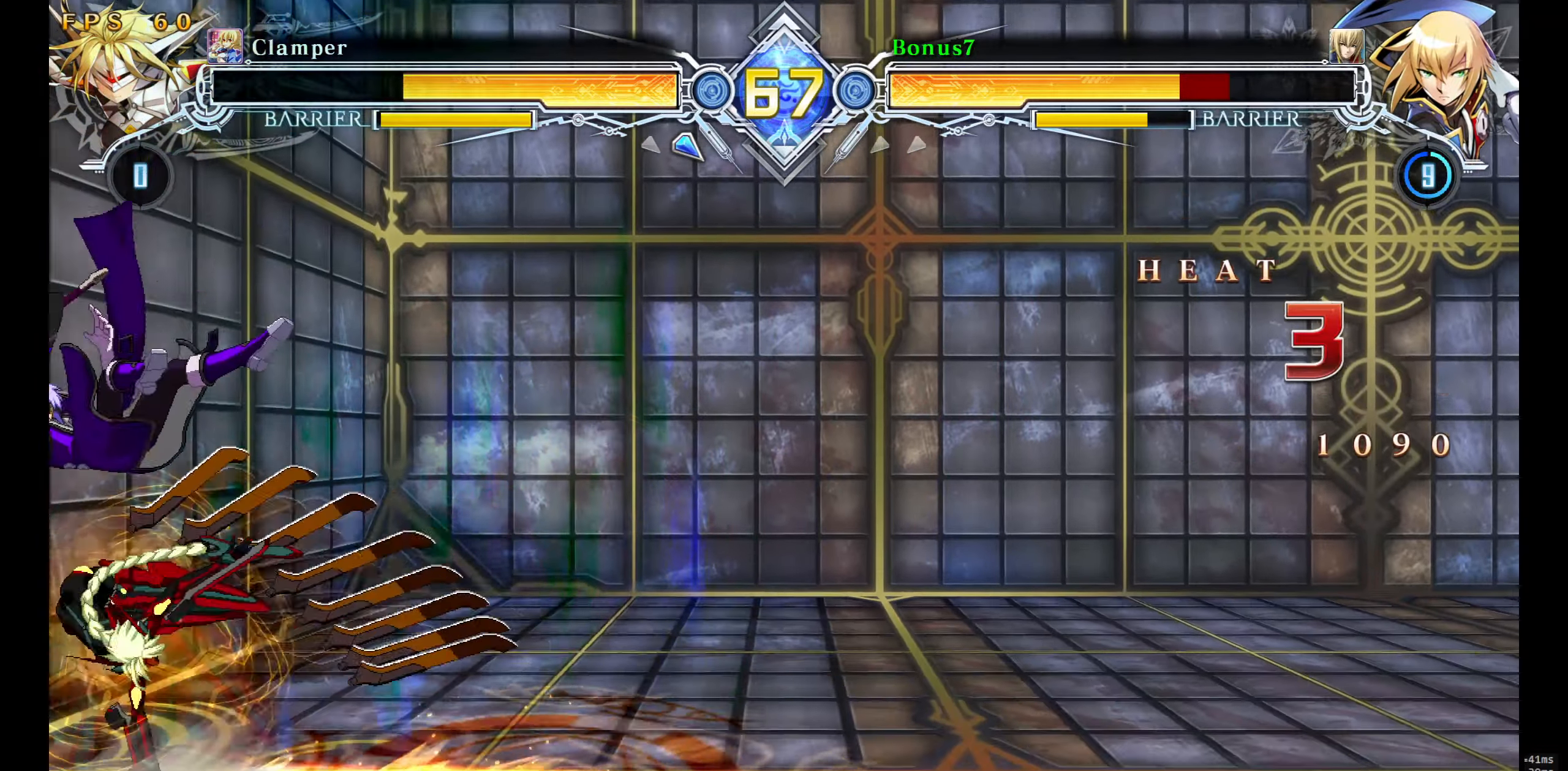
{"buttons": ["SQUARE", "TRIANGLE"], "events": [[384, "DPAD_LEFT", "up"]]}
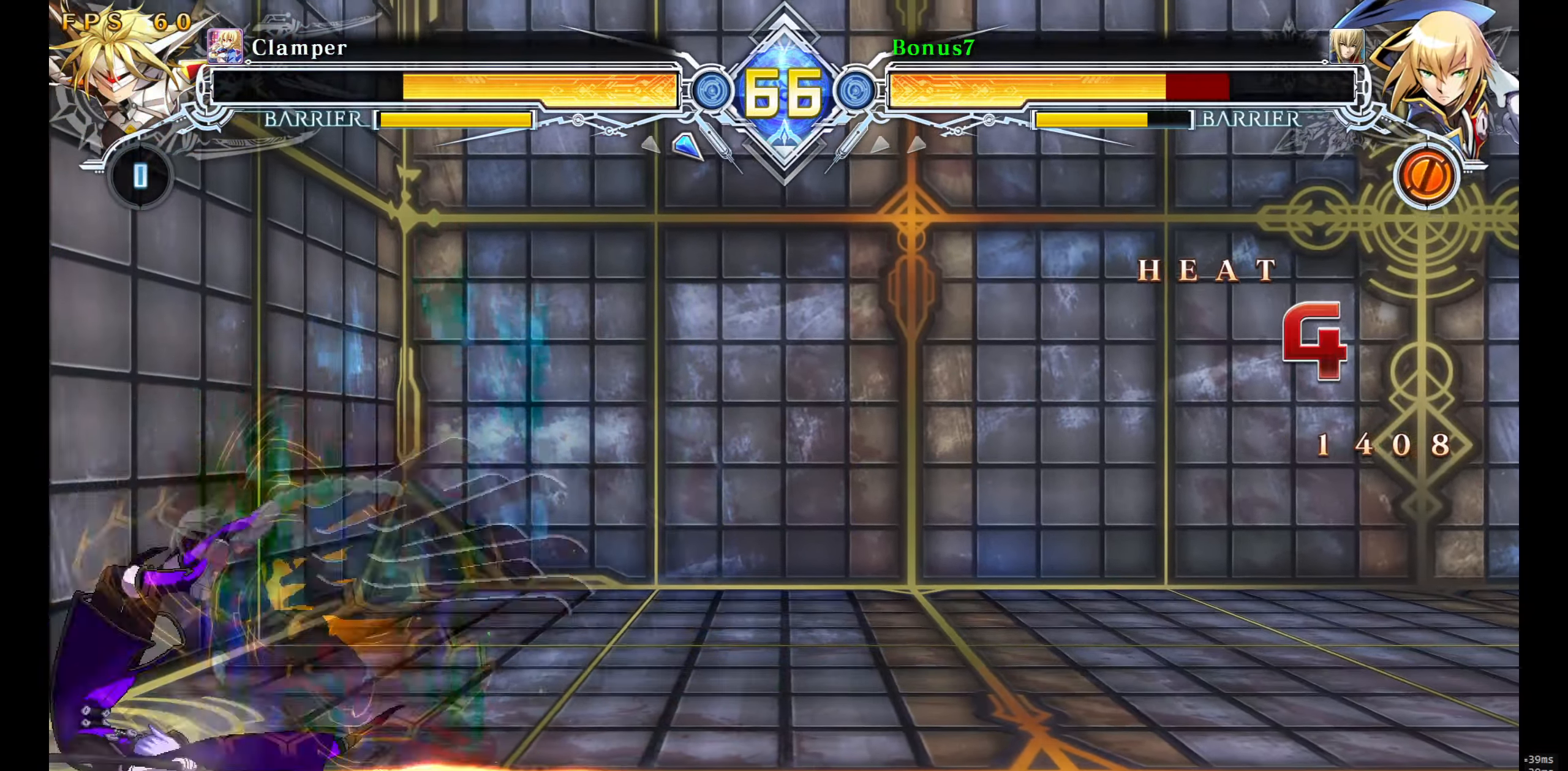
{"buttons": ["SQUARE", "TRIANGLE"], "events": []}
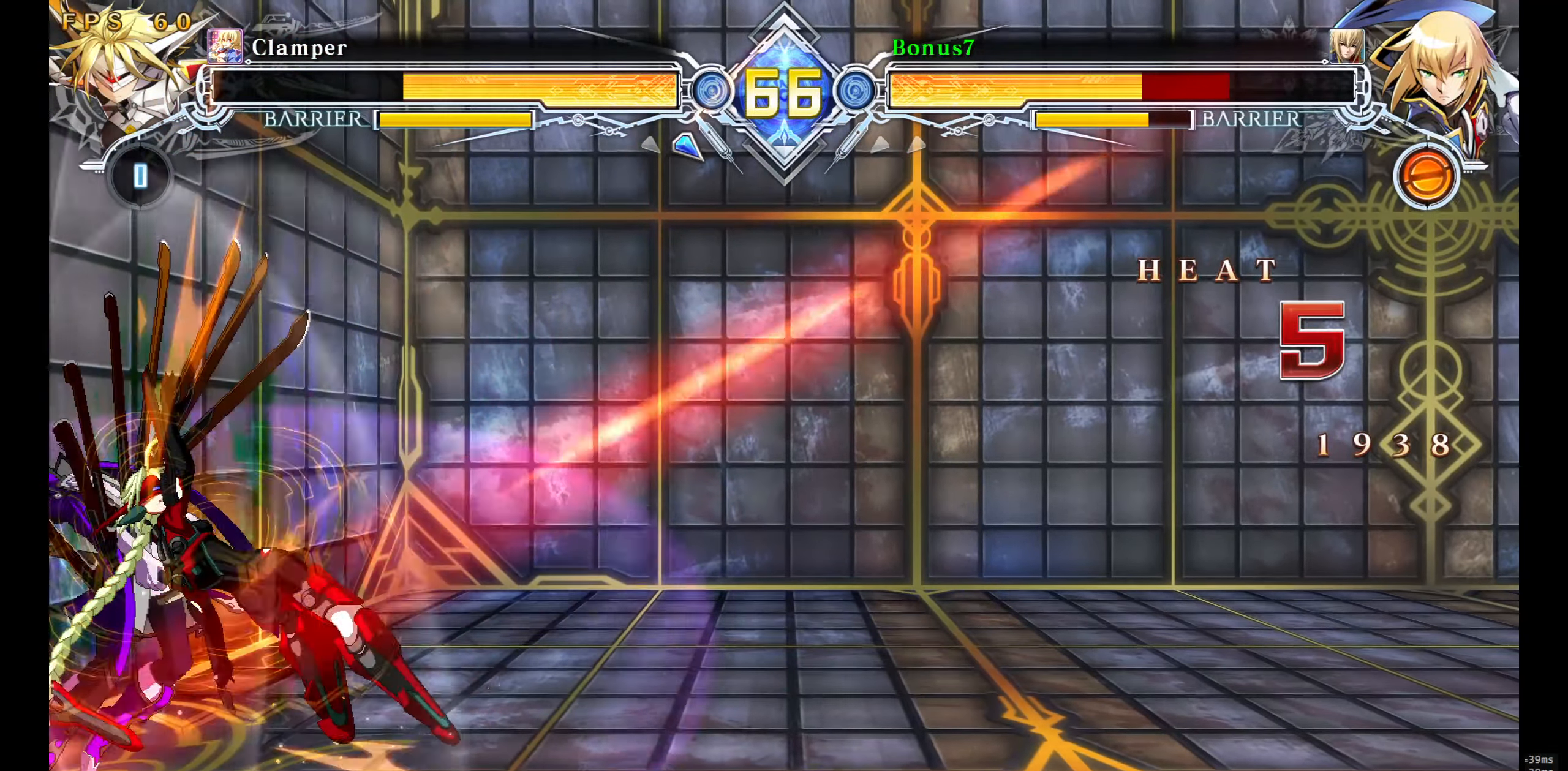
{"buttons": ["SQUARE", "TRIANGLE", "DPAD_LEFT"], "events": [[284, "DPAD_LEFT", "down"]]}
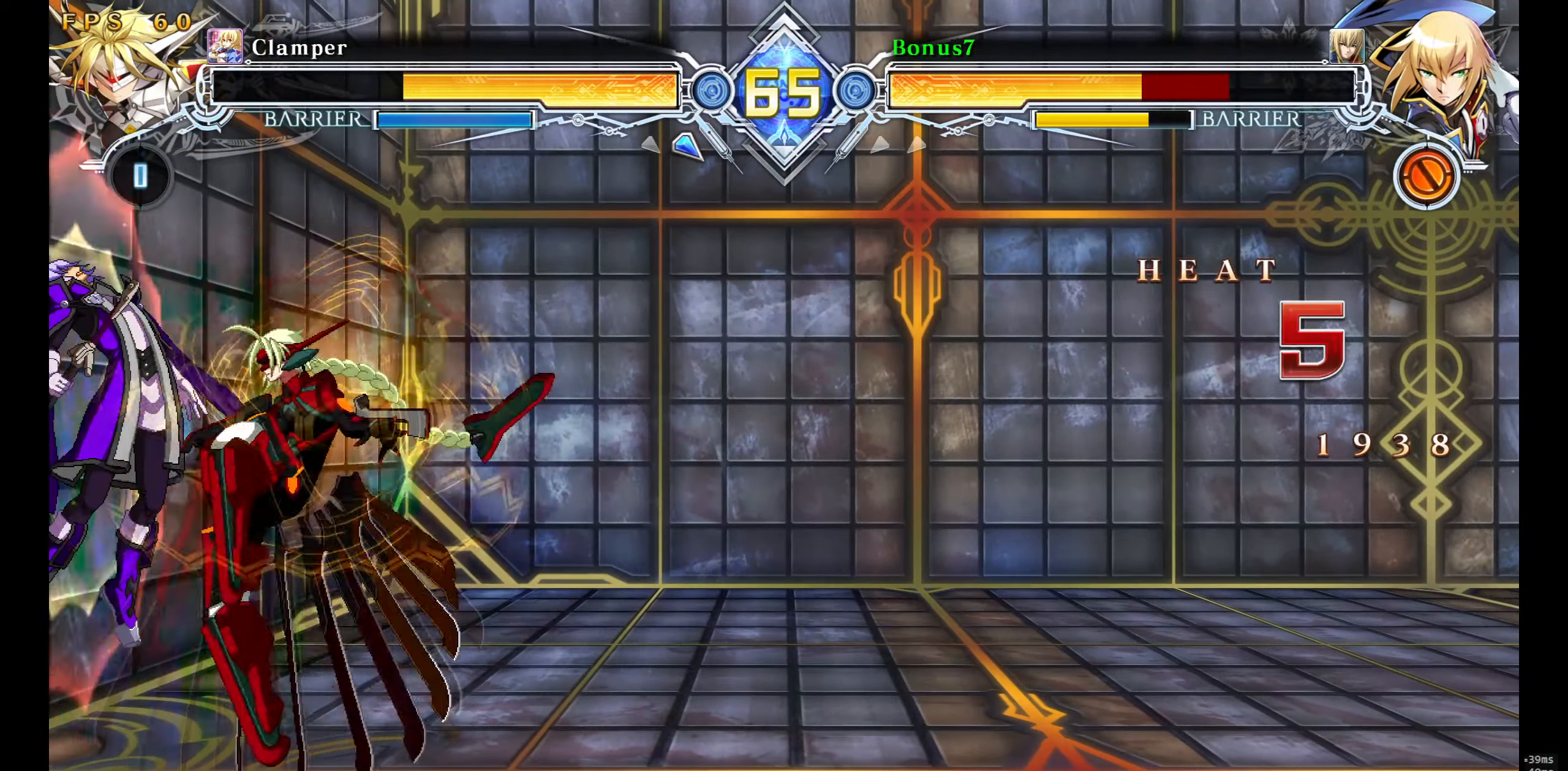
{"buttons": ["SQUARE", "TRIANGLE", "DPAD_LEFT"], "events": []}
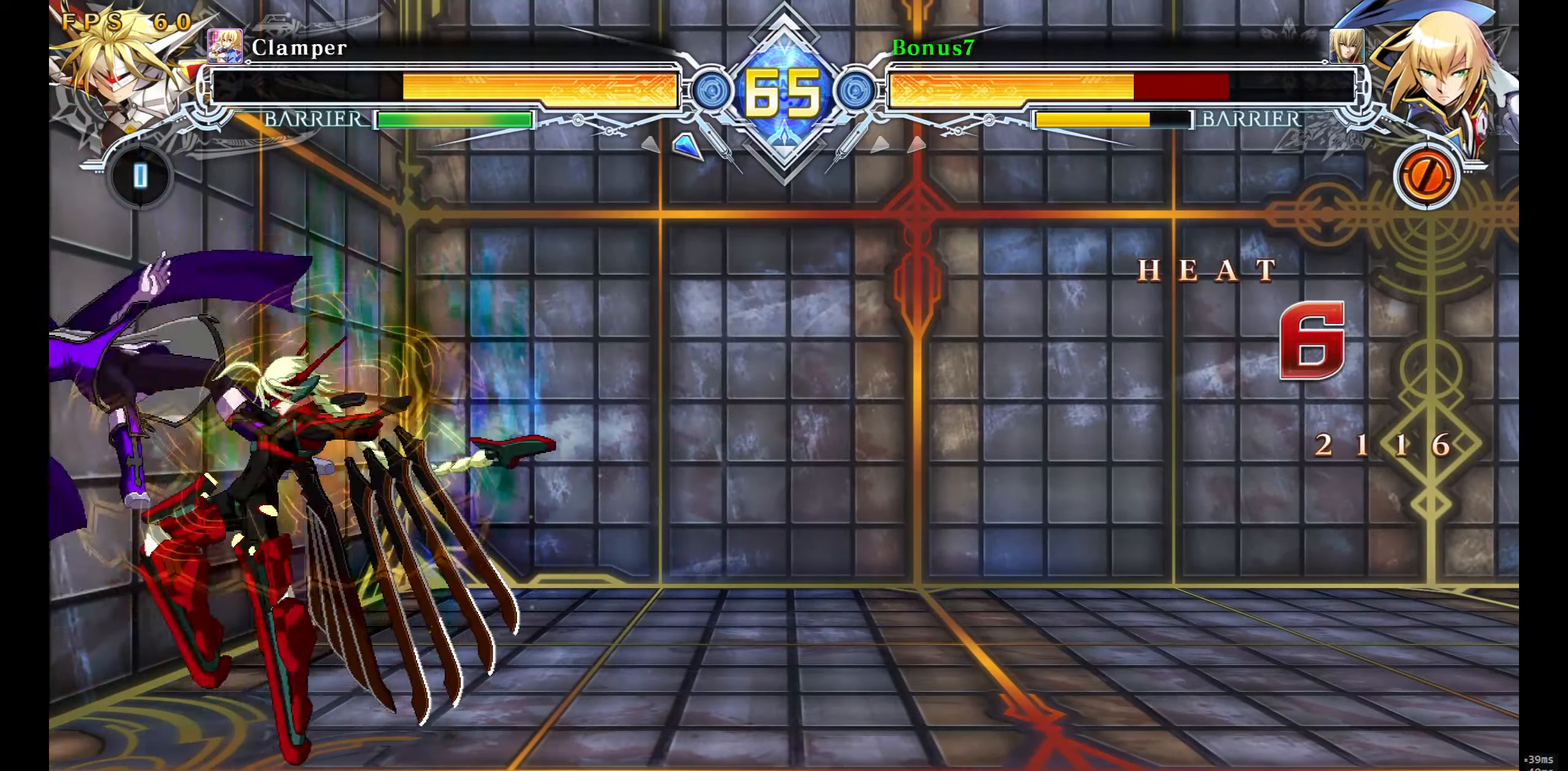
{"buttons": ["SQUARE", "TRIANGLE", "DPAD_LEFT"], "events": []}
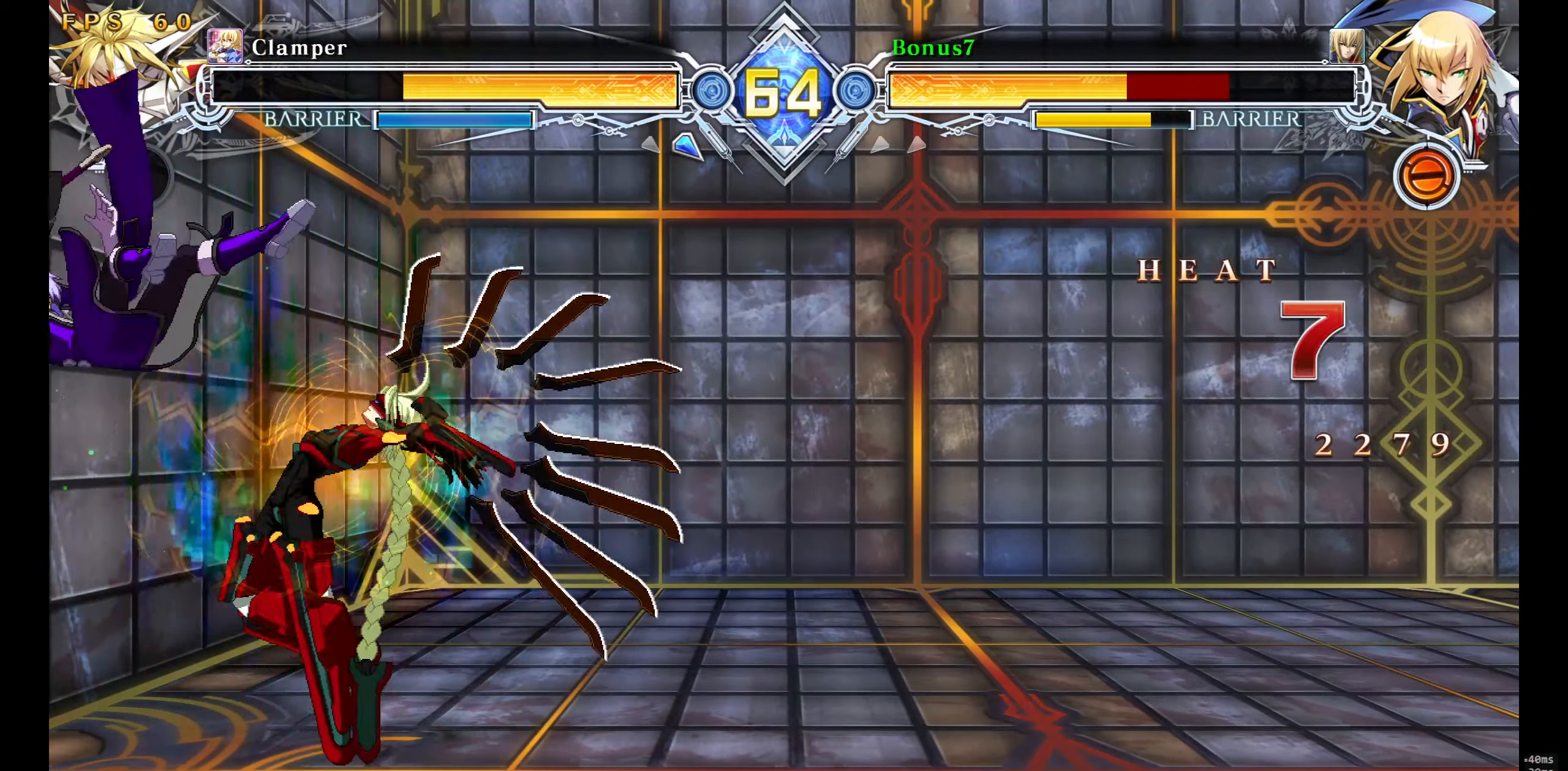
{"buttons": ["SQUARE", "TRIANGLE"], "events": [[417, "DPAD_LEFT", "up"]]}
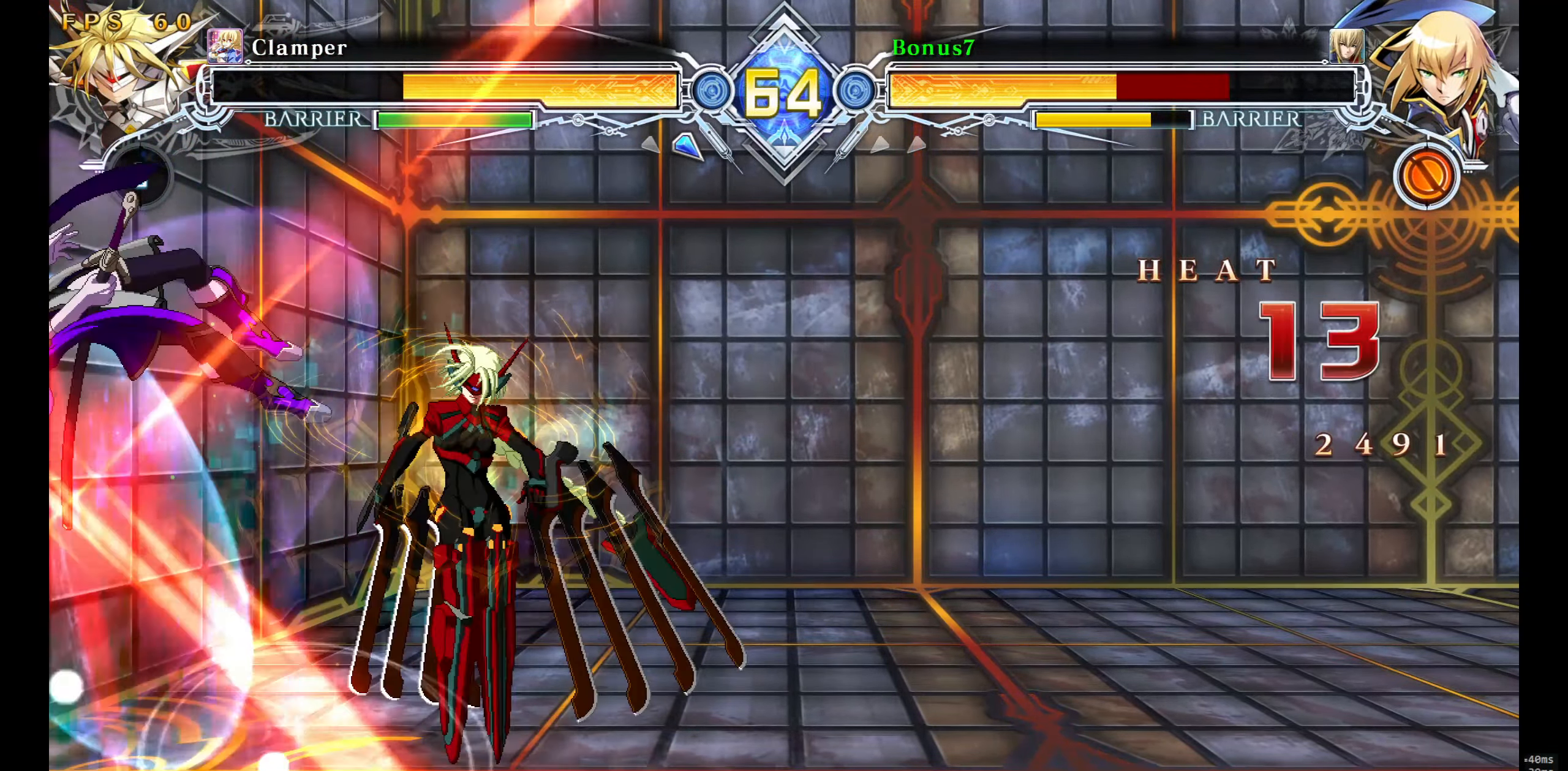
{"buttons": [], "events": [[17, "SQUARE", "up"], [17, "TRIANGLE", "up"]]}
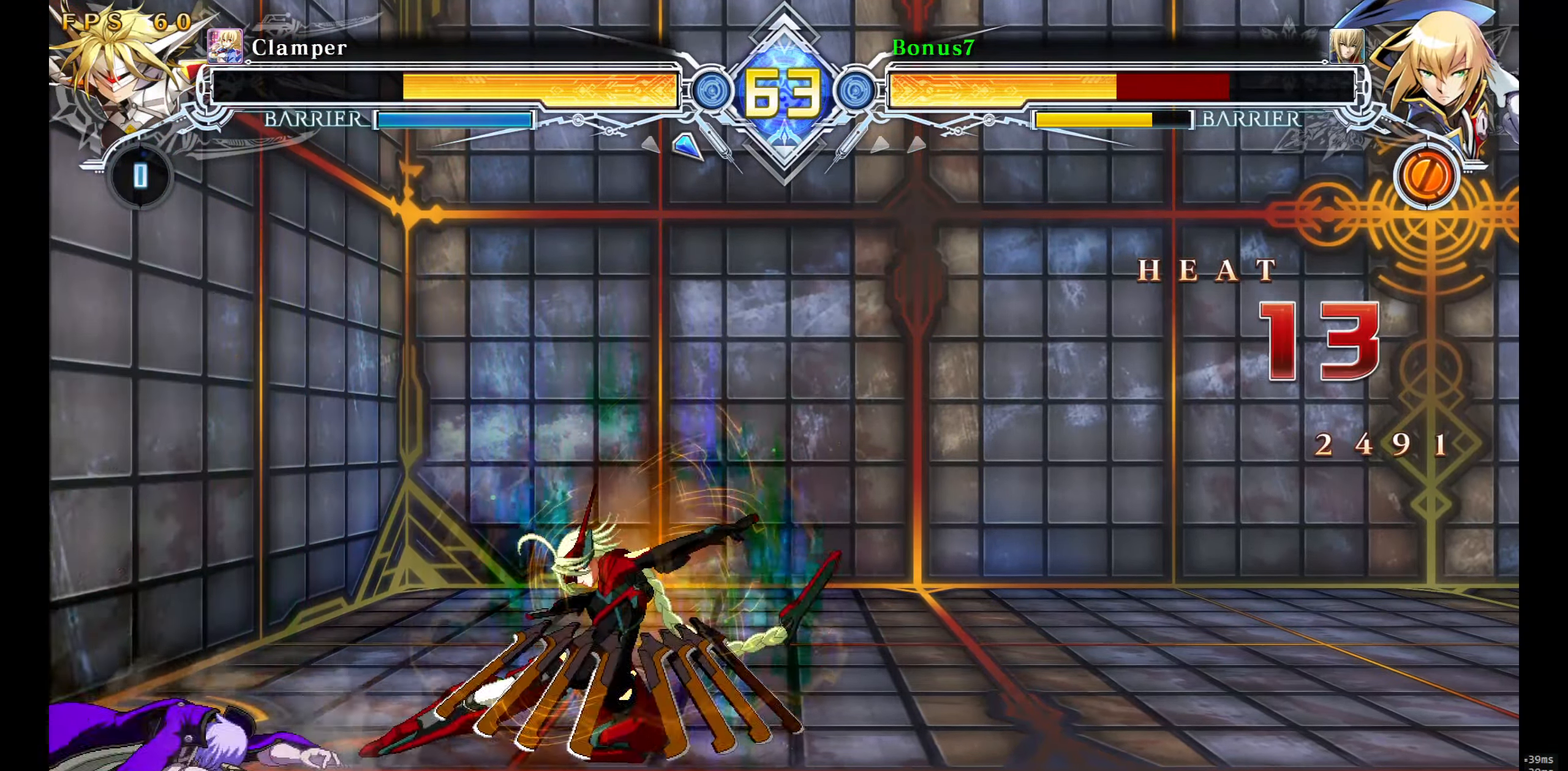
{"buttons": [], "events": []}
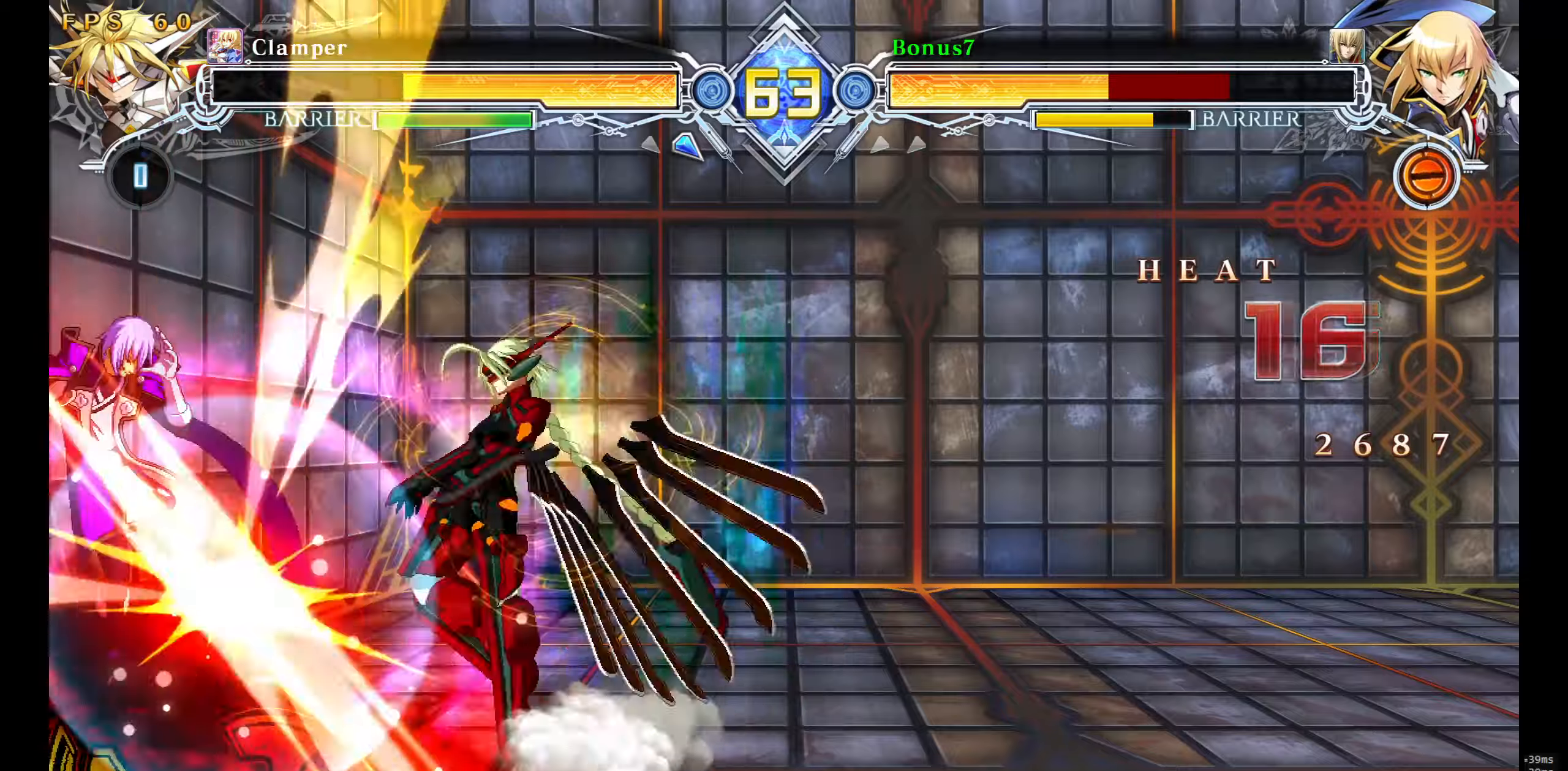
{"buttons": [], "events": []}
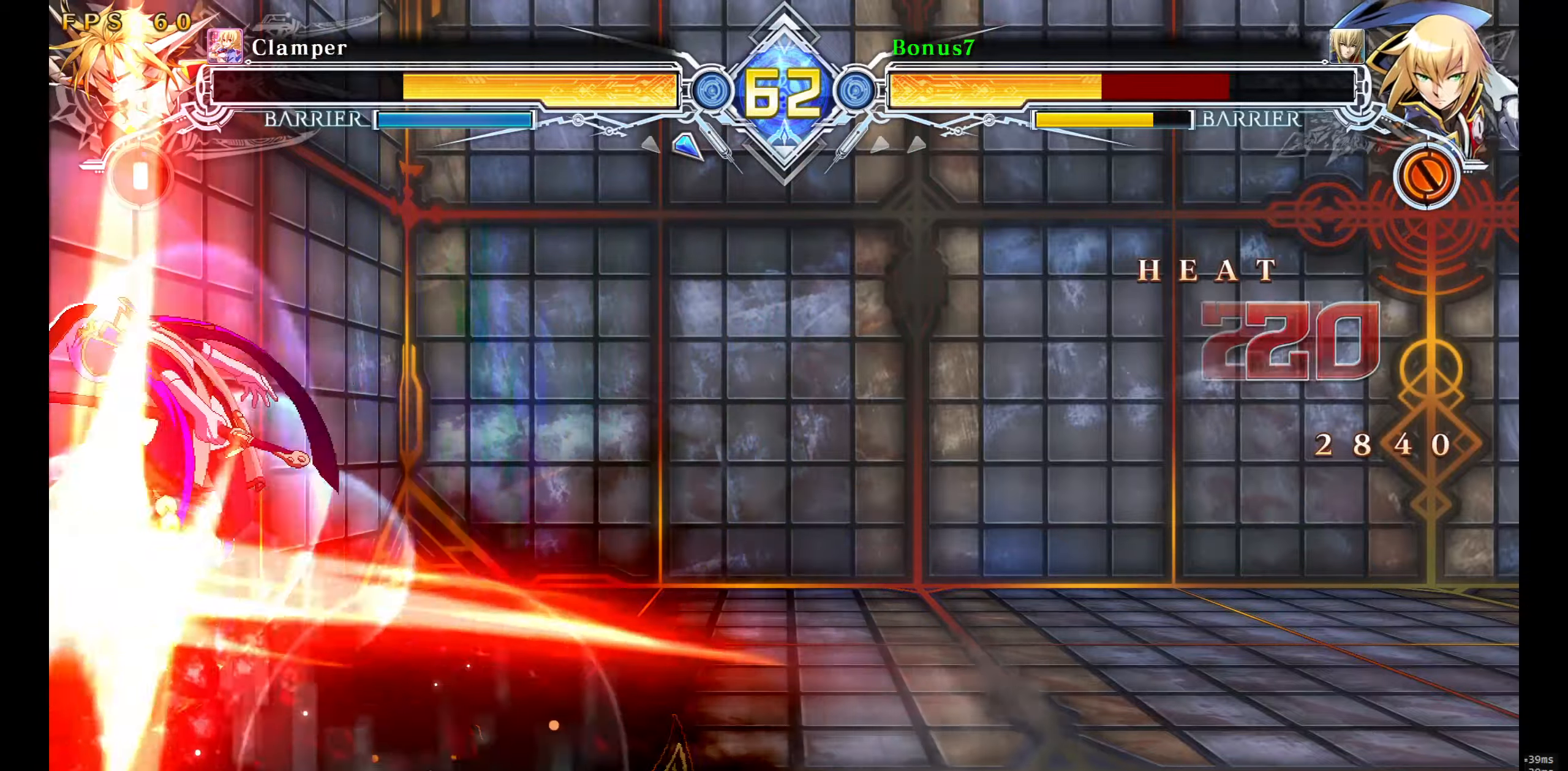
{"buttons": [], "events": []}
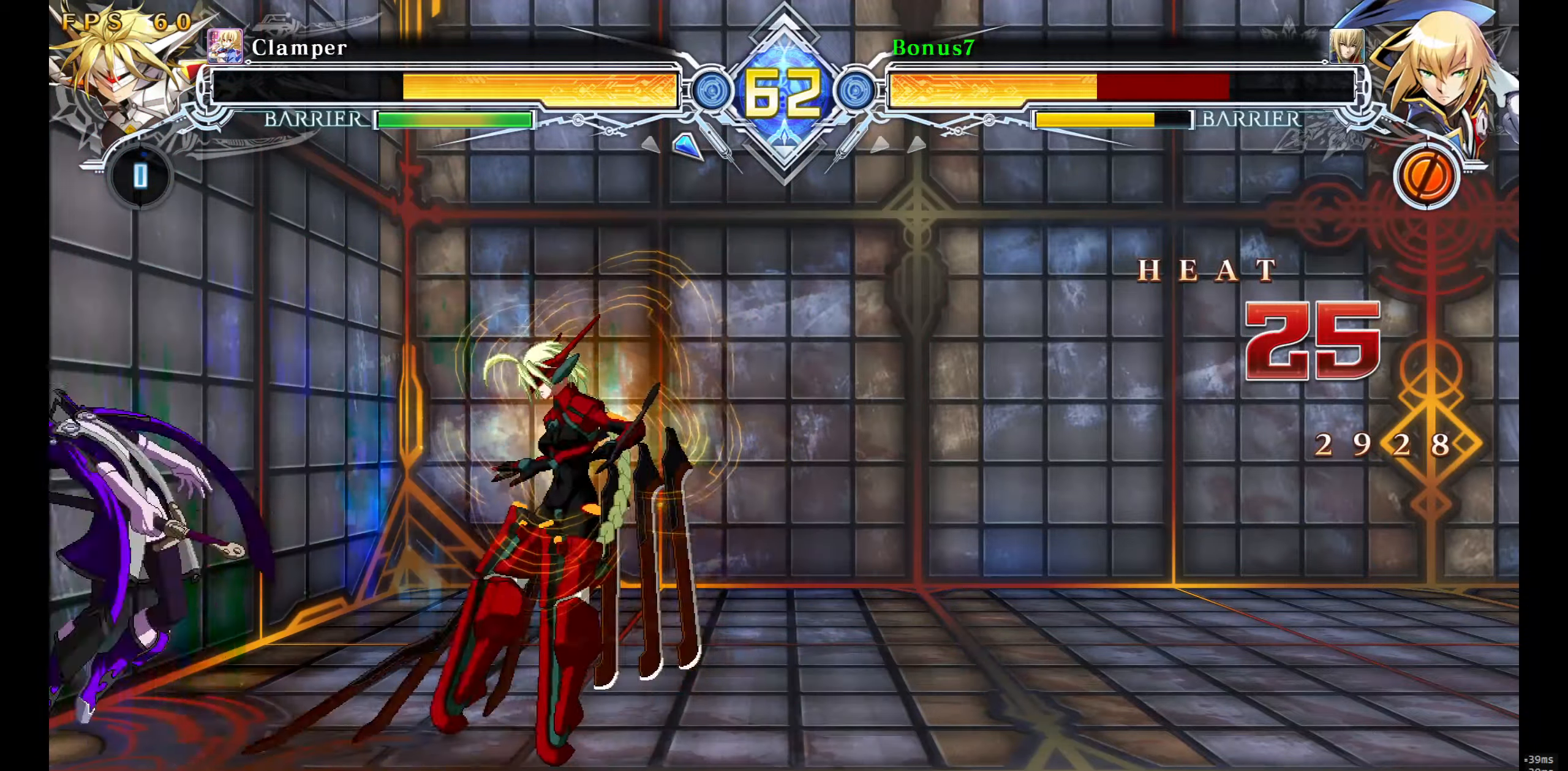
{"buttons": [], "events": []}
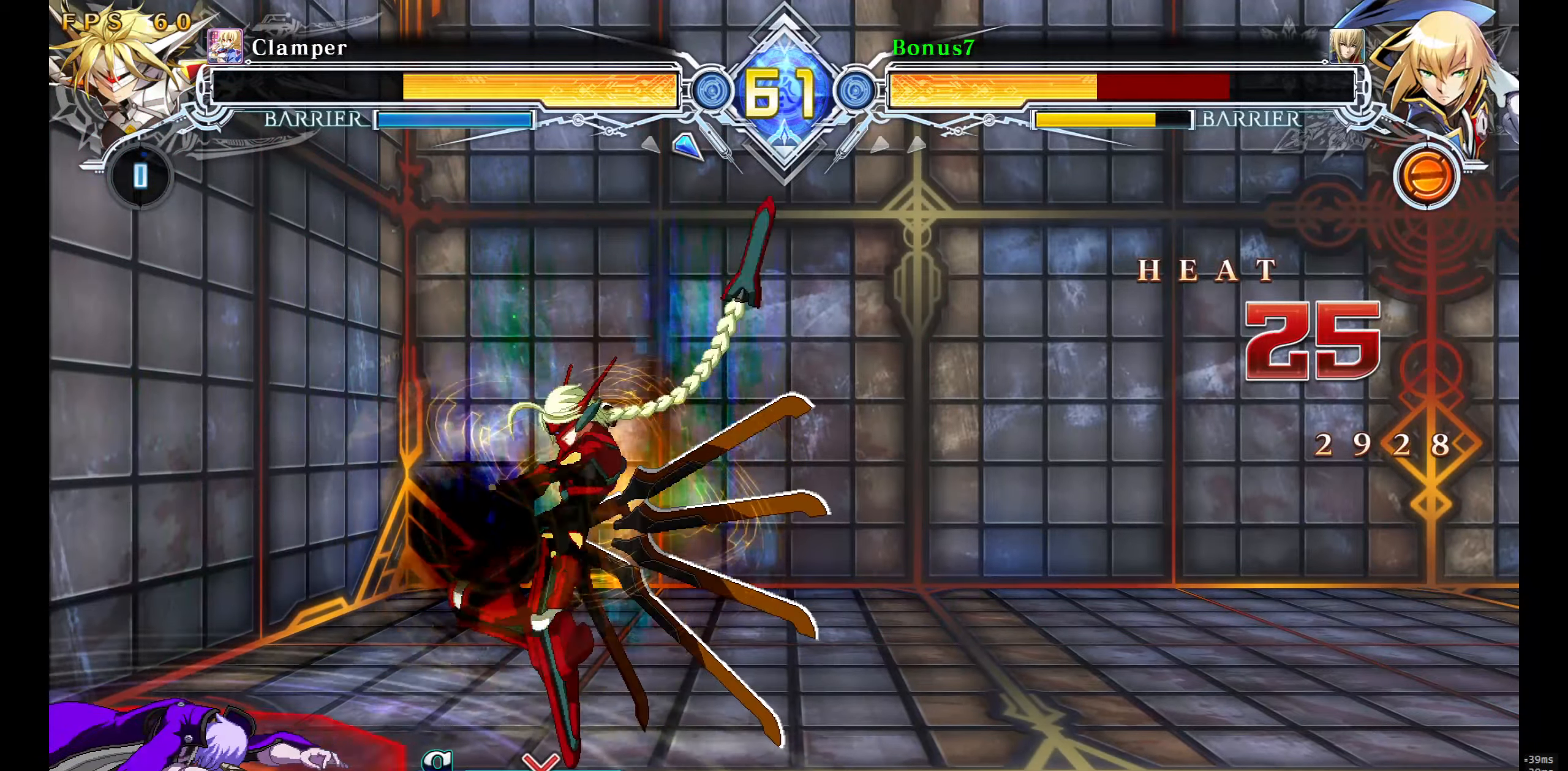
{"buttons": ["SQUARE", "TRIANGLE"], "events": [[266, "SQUARE", "down"], [266, "TRIANGLE", "down"]]}
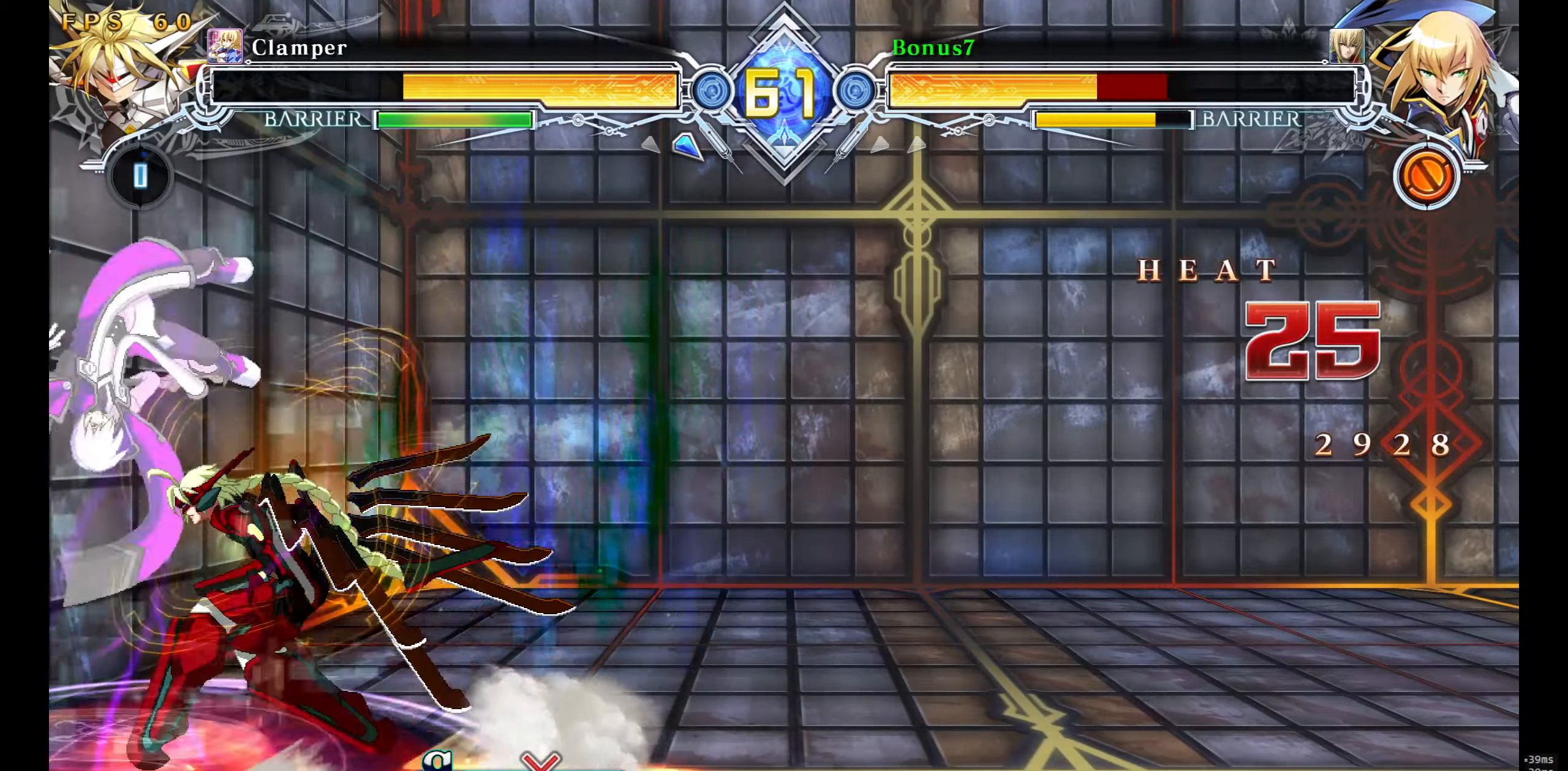
{"buttons": ["L1", "DPAD_DOWN", "DPAD_LEFT"], "events": [[133, "DPAD_LEFT", "down"], [183, "DPAD_DOWN", "down"], [416, "SQUARE", "up"], [416, "TRIANGLE", "up"], [500, "L1", "down"]]}
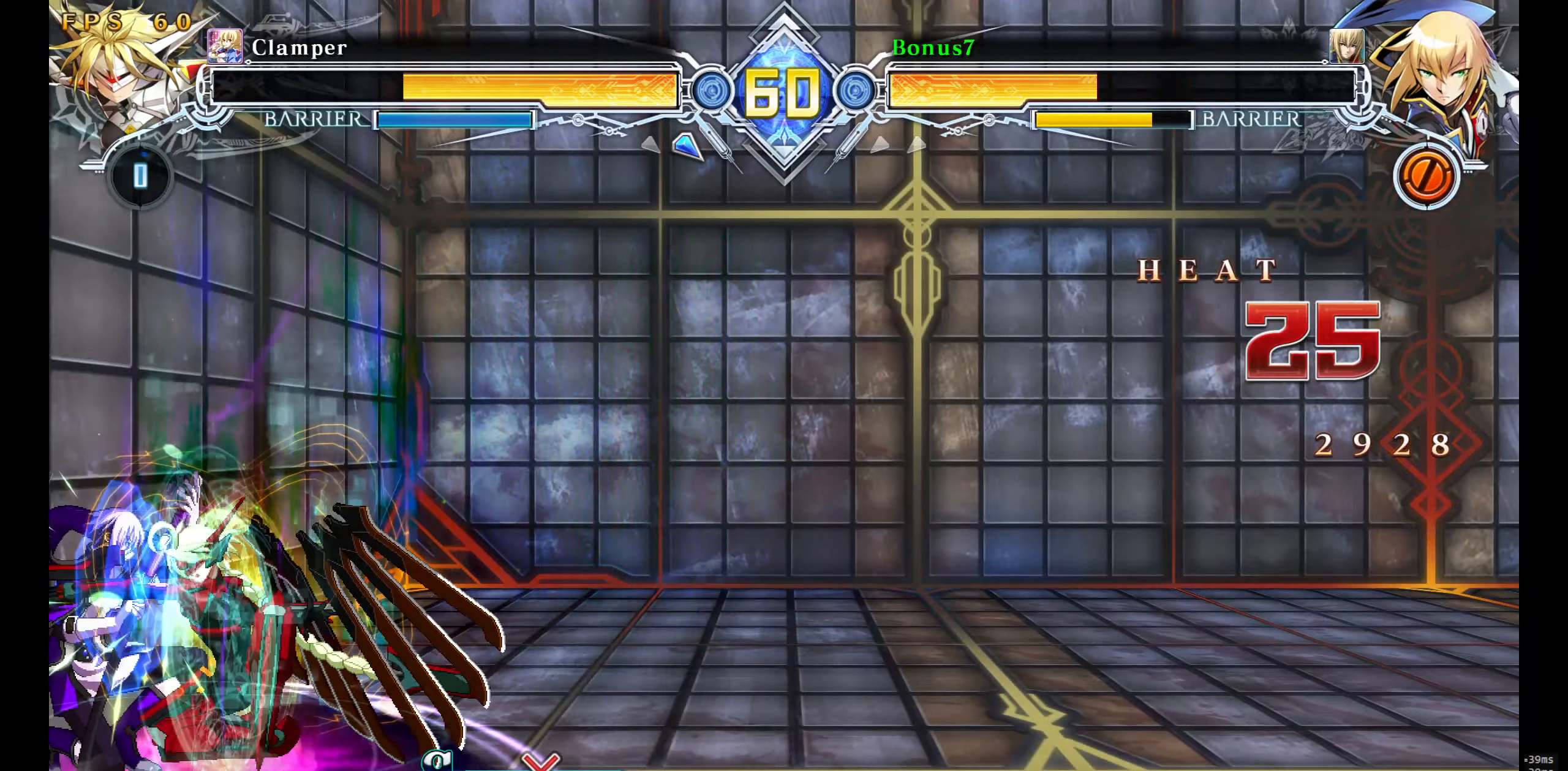
{"buttons": ["L1"], "events": [[433, "DPAD_DOWN", "up"], [450, "DPAD_LEFT", "up"]]}
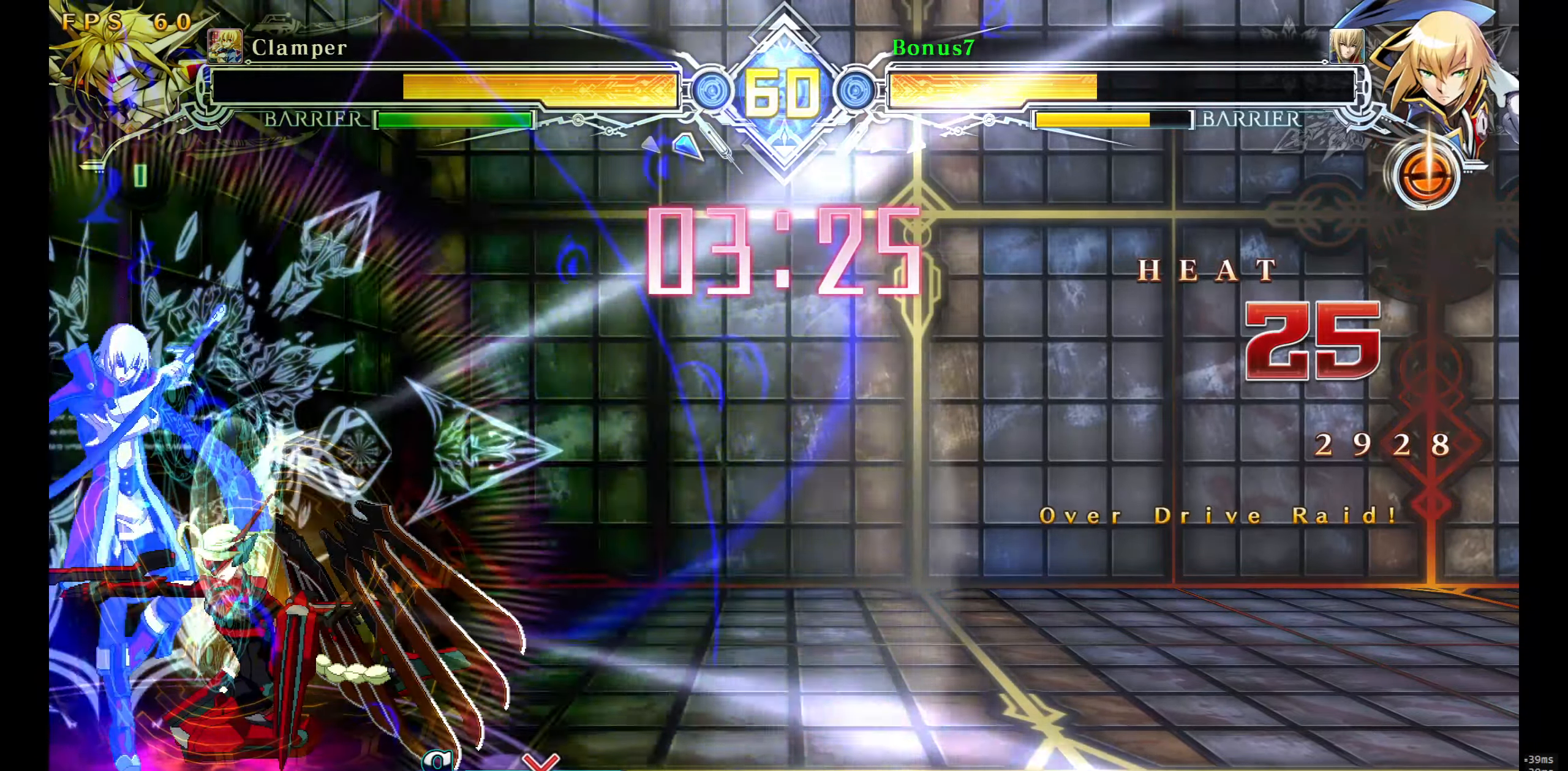
{"buttons": [], "events": [[383, "L1", "up"]]}
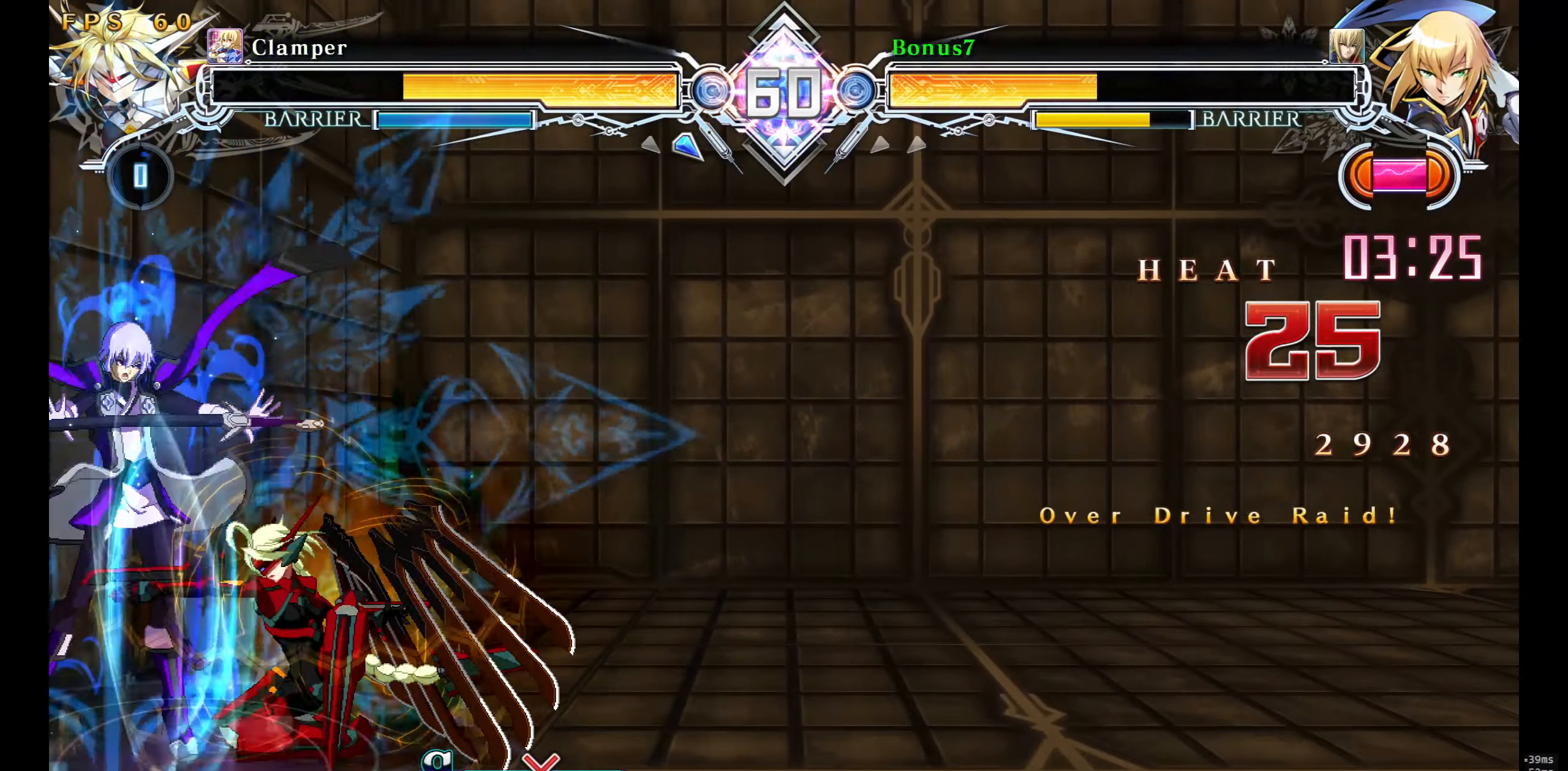
{"buttons": ["SQUARE", "TRIANGLE", "DPAD_DOWN", "DPAD_LEFT"], "events": [[66, "DPAD_RIGHT", "down"], [116, "DPAD_UP", "down"], [150, "DPAD_RIGHT", "up"], [200, "DPAD_DOWN", "down"], [200, "DPAD_UP", "up"], [233, "SQUARE", "down"], [250, "DPAD_LEFT", "down"], [250, "TRIANGLE", "down"]]}
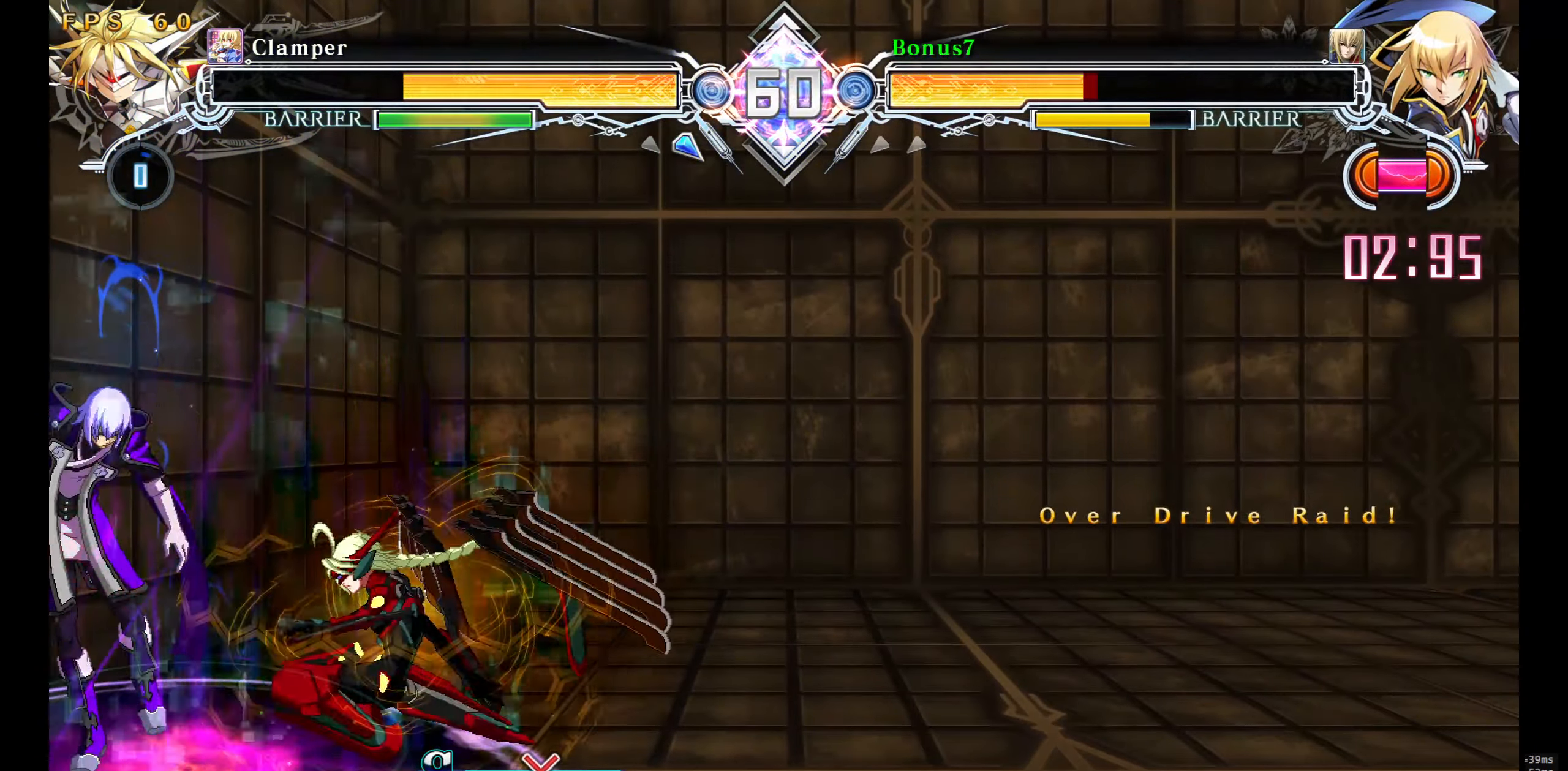
{"buttons": ["SQUARE", "TRIANGLE", "DPAD_DOWN", "DPAD_LEFT"], "events": []}
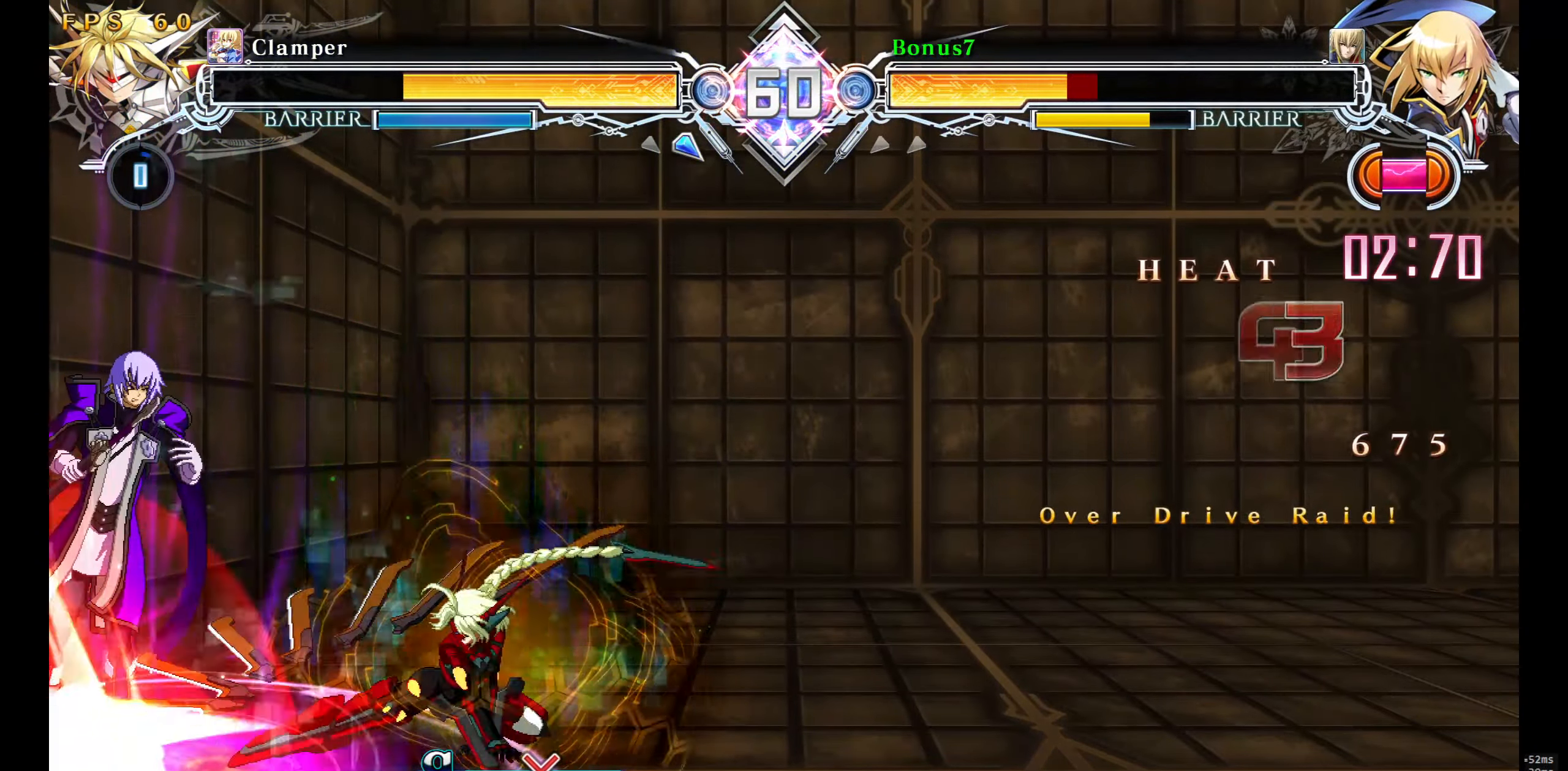
{"buttons": ["SQUARE", "TRIANGLE", "DPAD_DOWN", "DPAD_LEFT"], "events": []}
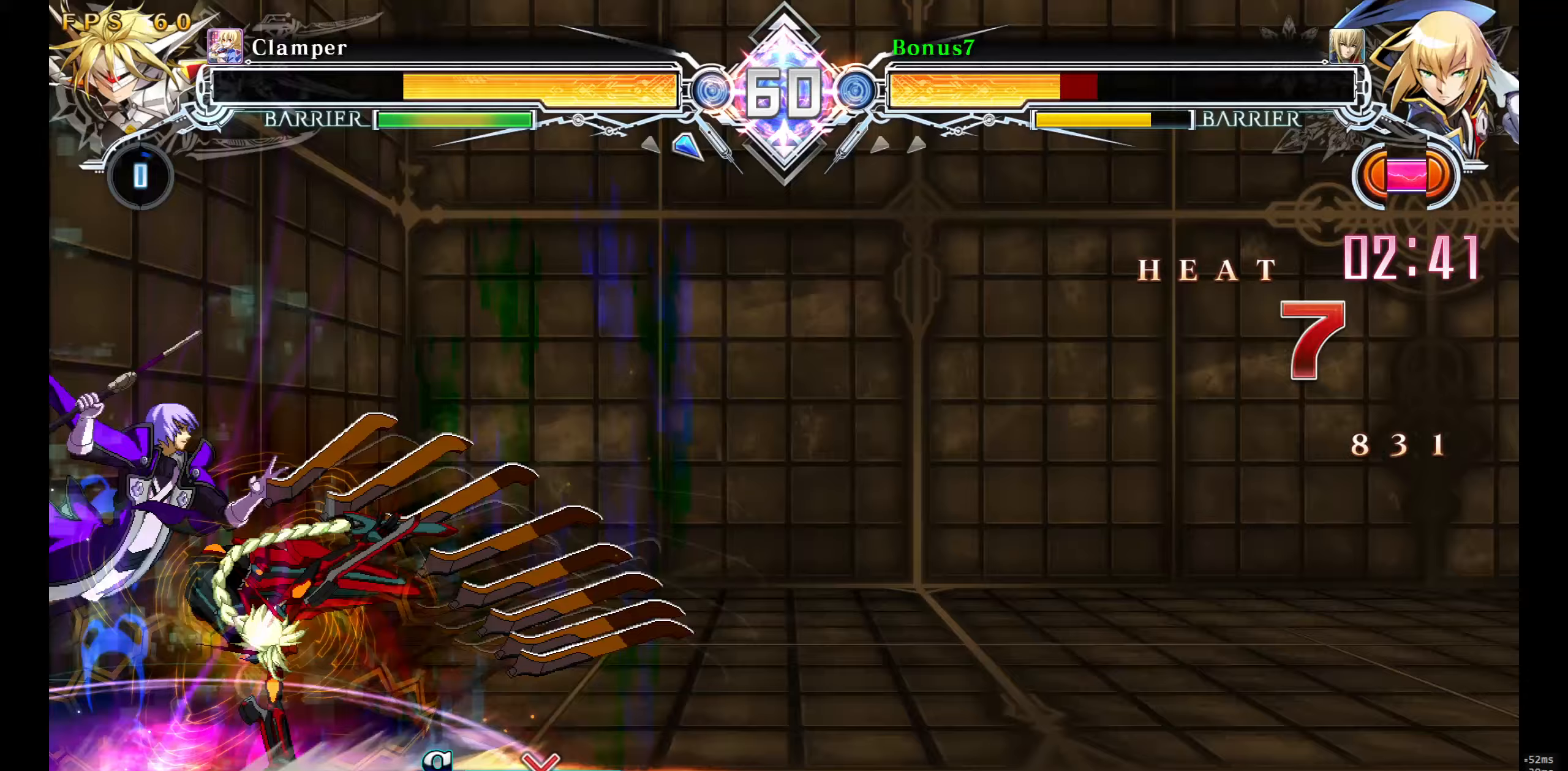
{"buttons": ["SQUARE", "TRIANGLE"], "events": [[233, "DPAD_DOWN", "up"], [233, "DPAD_LEFT", "up"]]}
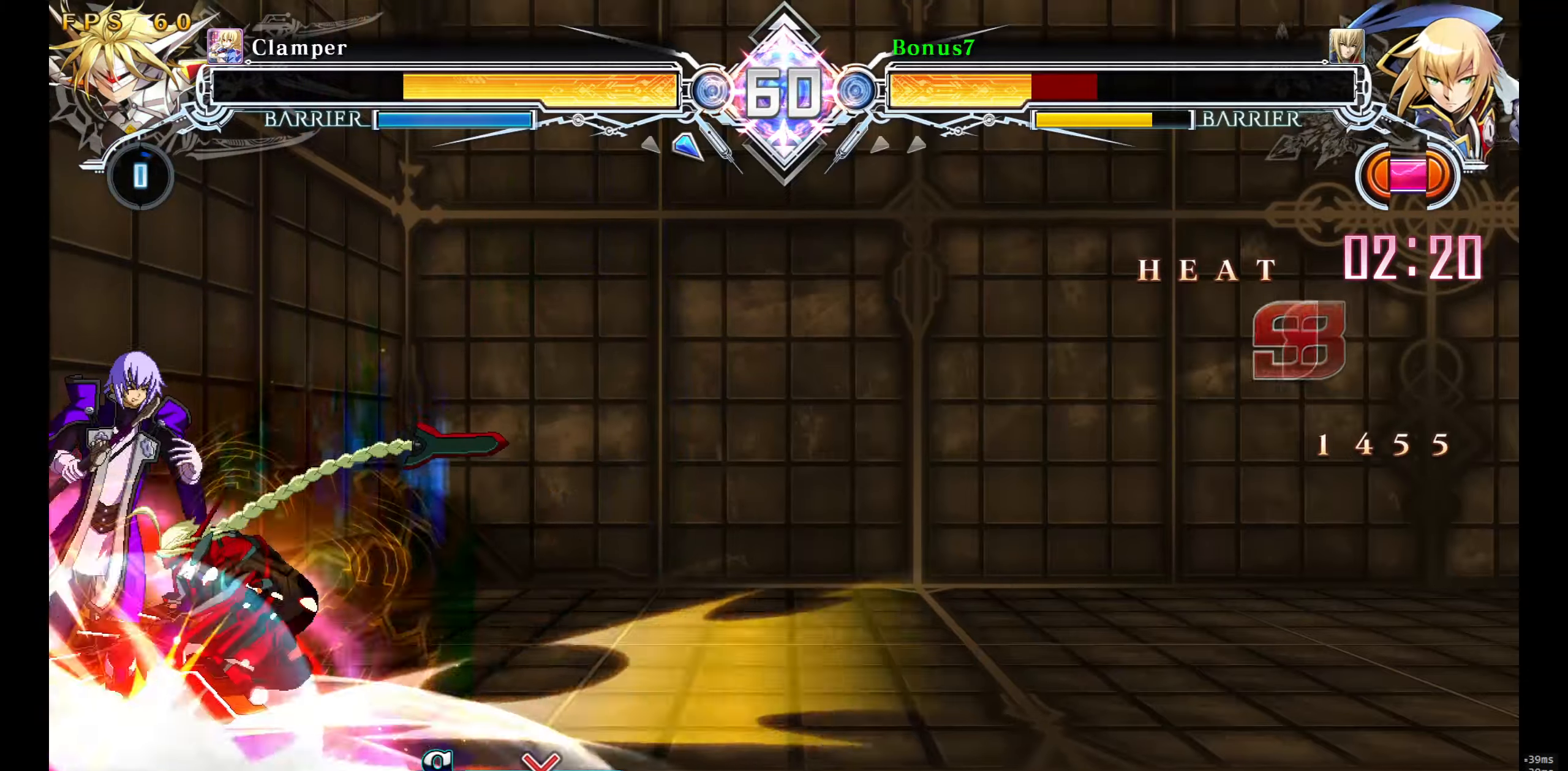
{"buttons": ["SQUARE", "TRIANGLE", "DPAD_LEFT"], "events": [[317, "DPAD_LEFT", "down"]]}
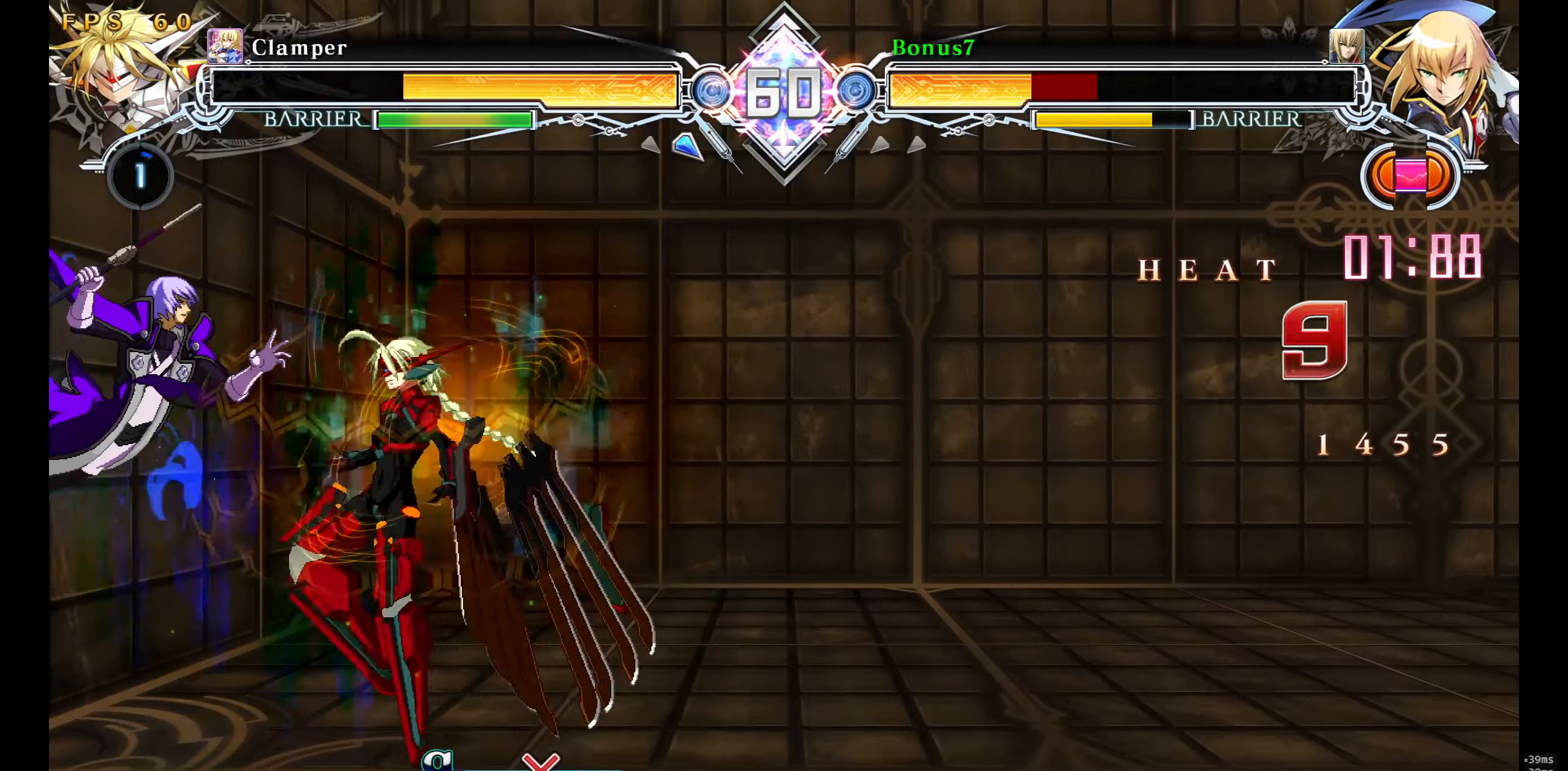
{"buttons": ["SQUARE", "TRIANGLE", "DPAD_LEFT"], "events": []}
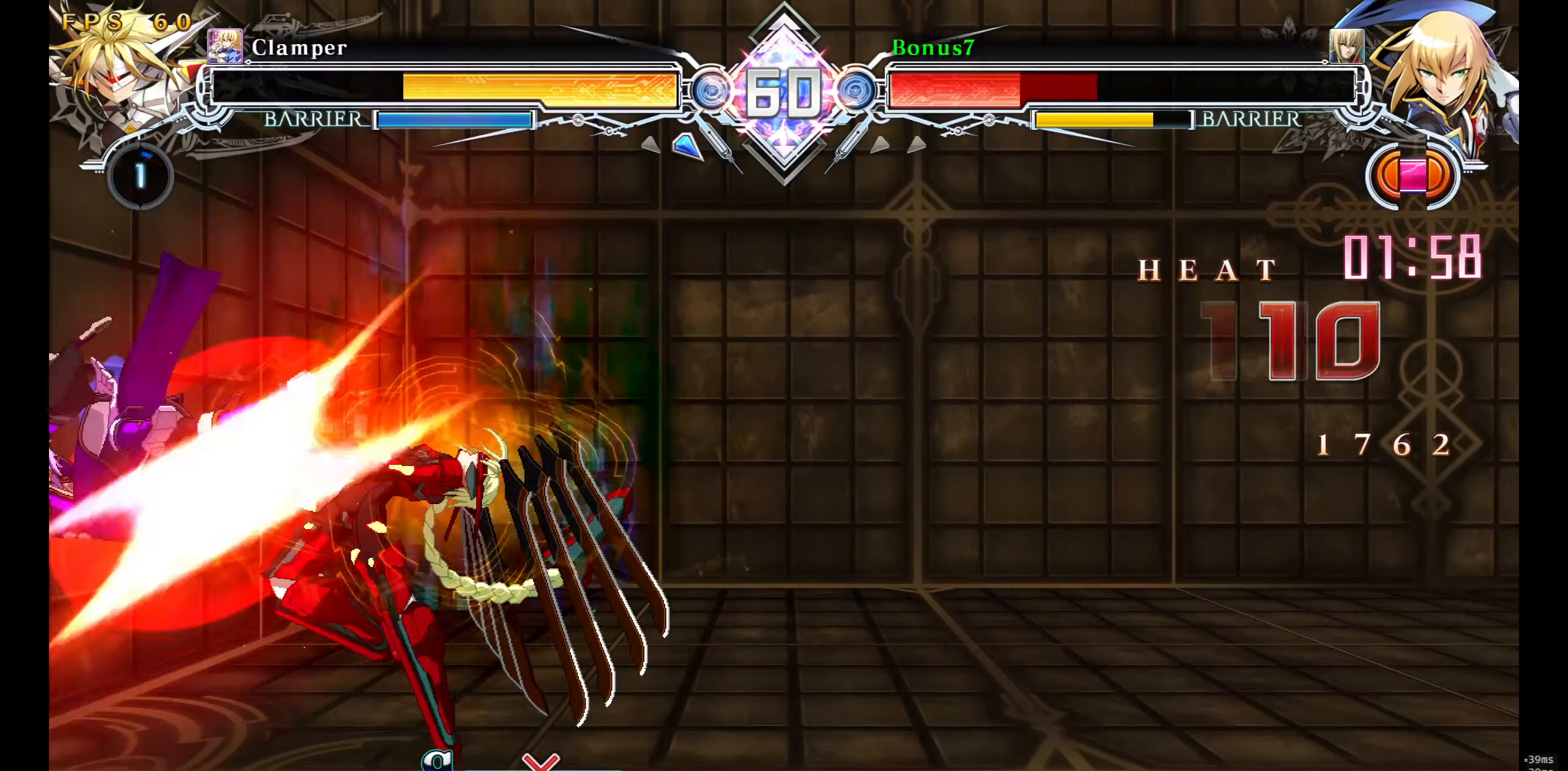
{"buttons": ["SQUARE", "TRIANGLE", "DPAD_LEFT"], "events": []}
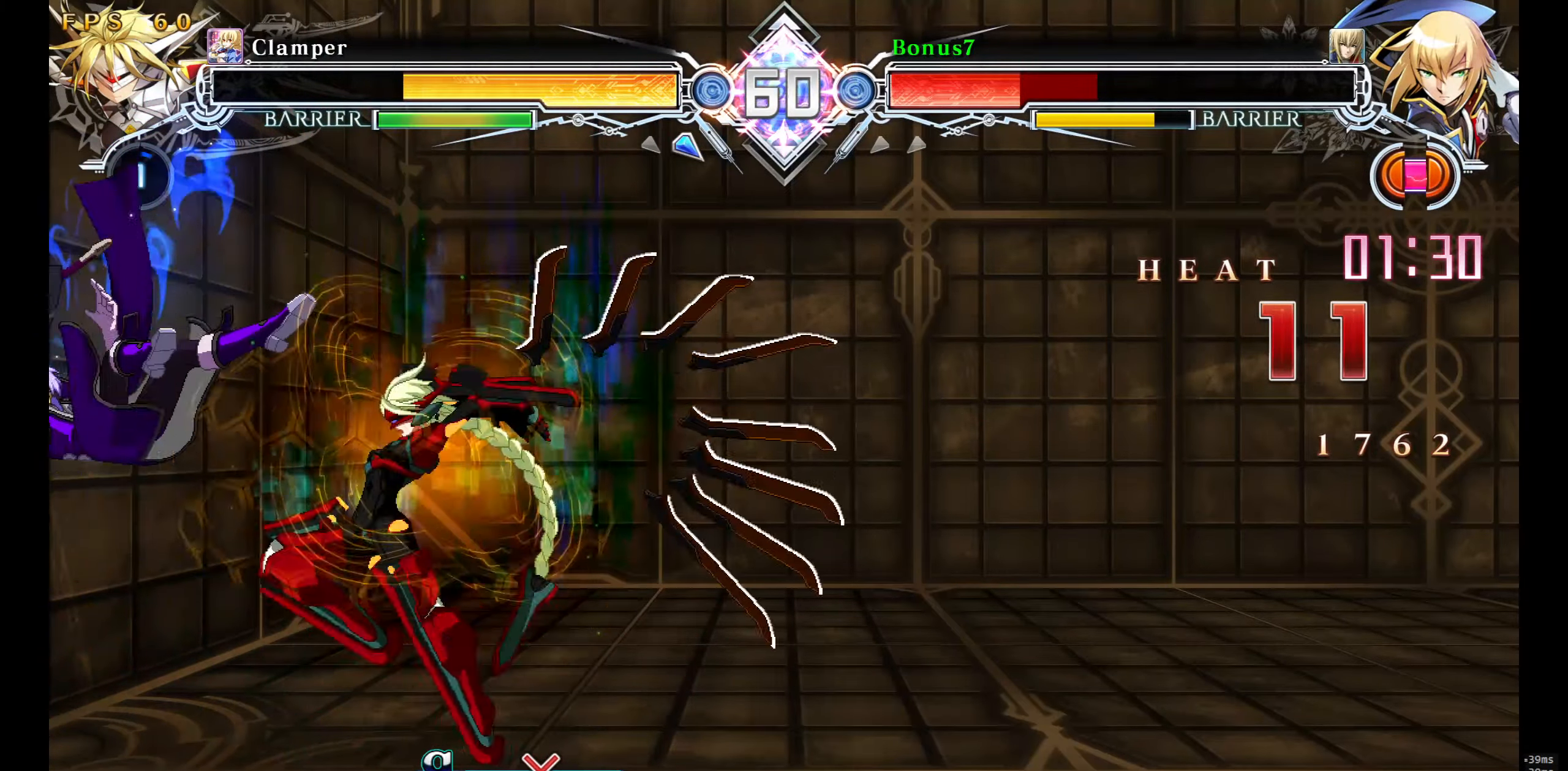
{"buttons": ["SQUARE", "TRIANGLE", "DPAD_LEFT"], "events": []}
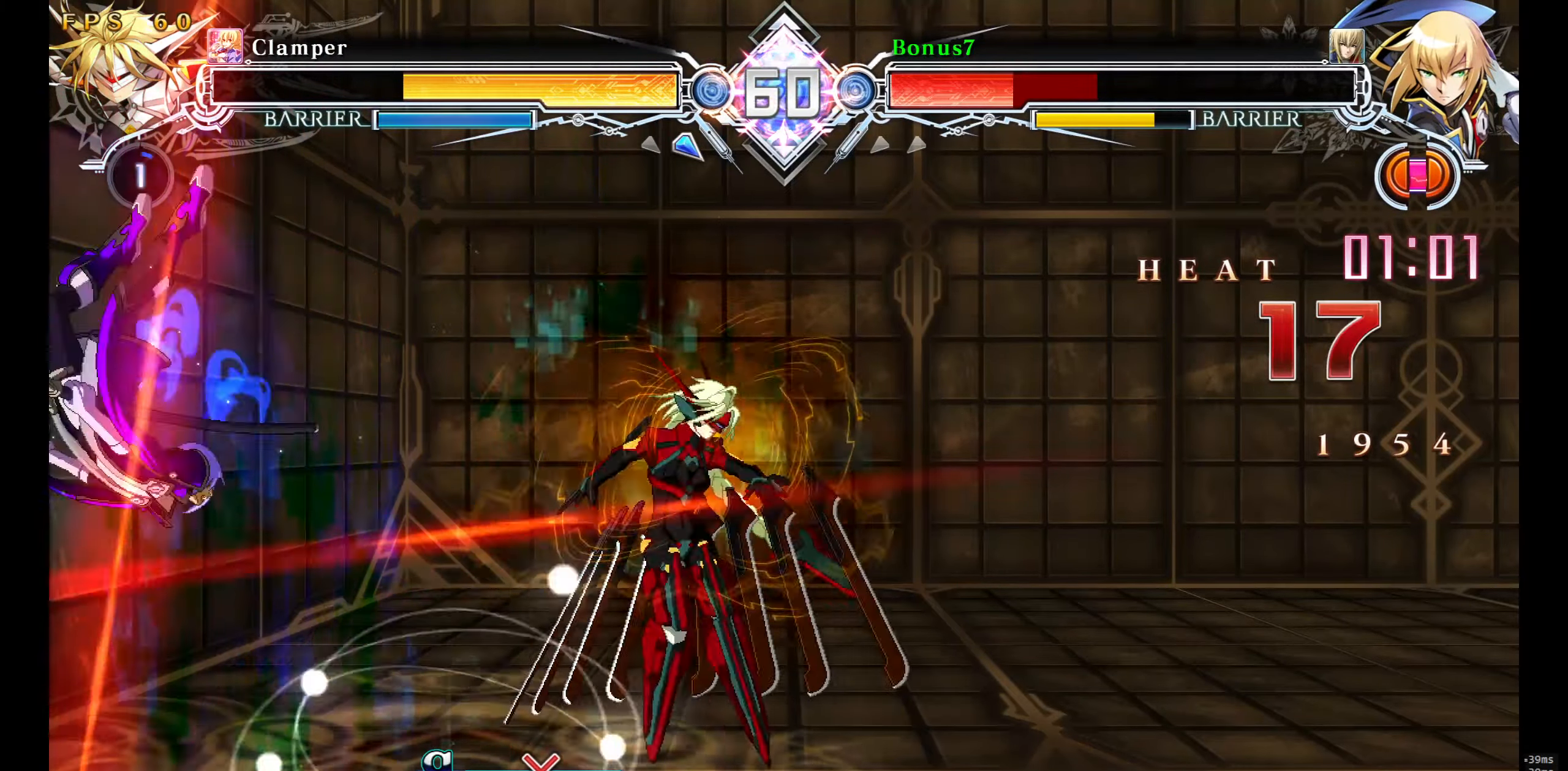
{"buttons": ["SQUARE", "TRIANGLE"], "events": [[100, "DPAD_LEFT", "up"]]}
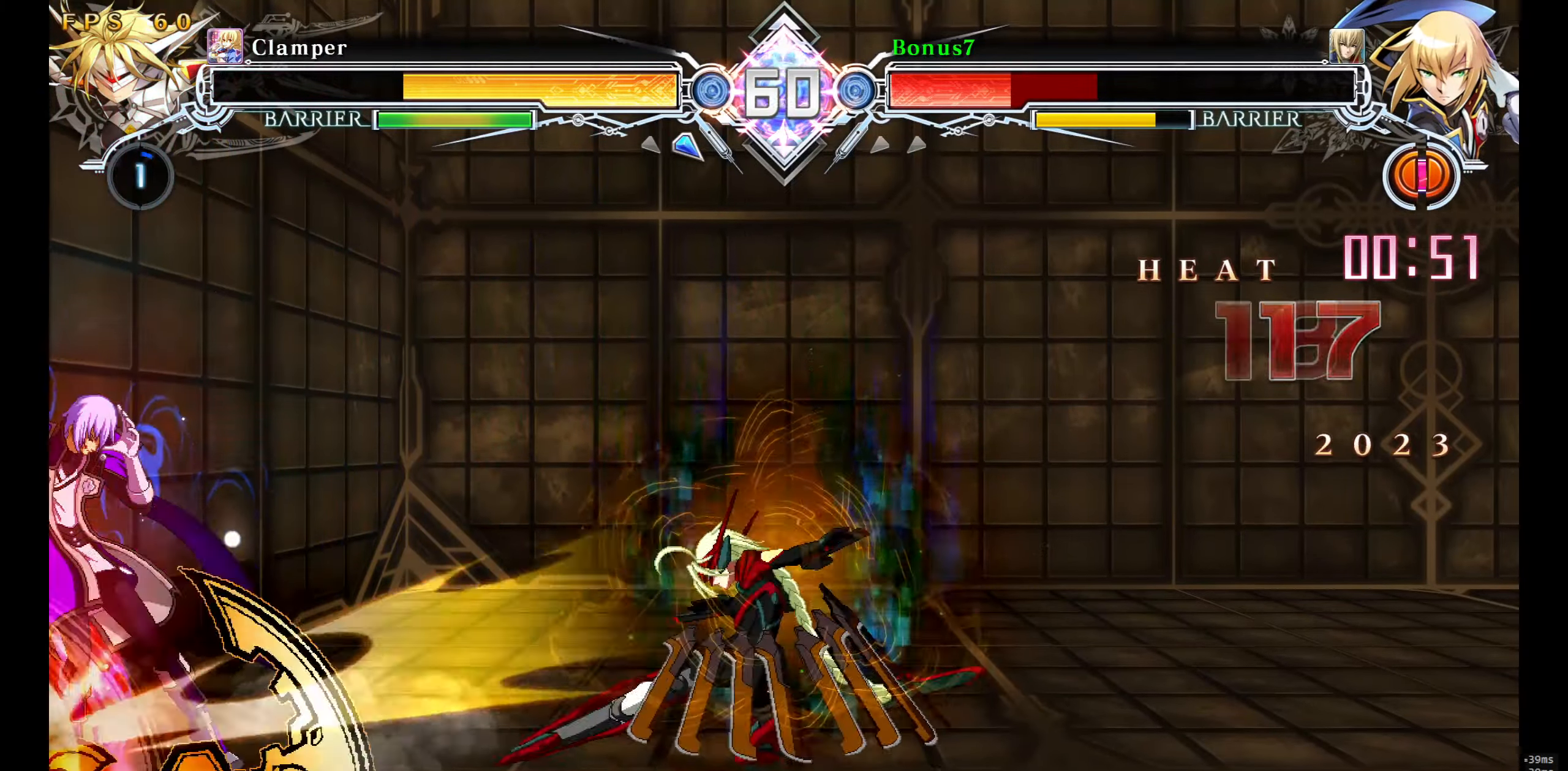
{"buttons": ["SQUARE", "TRIANGLE"], "events": []}
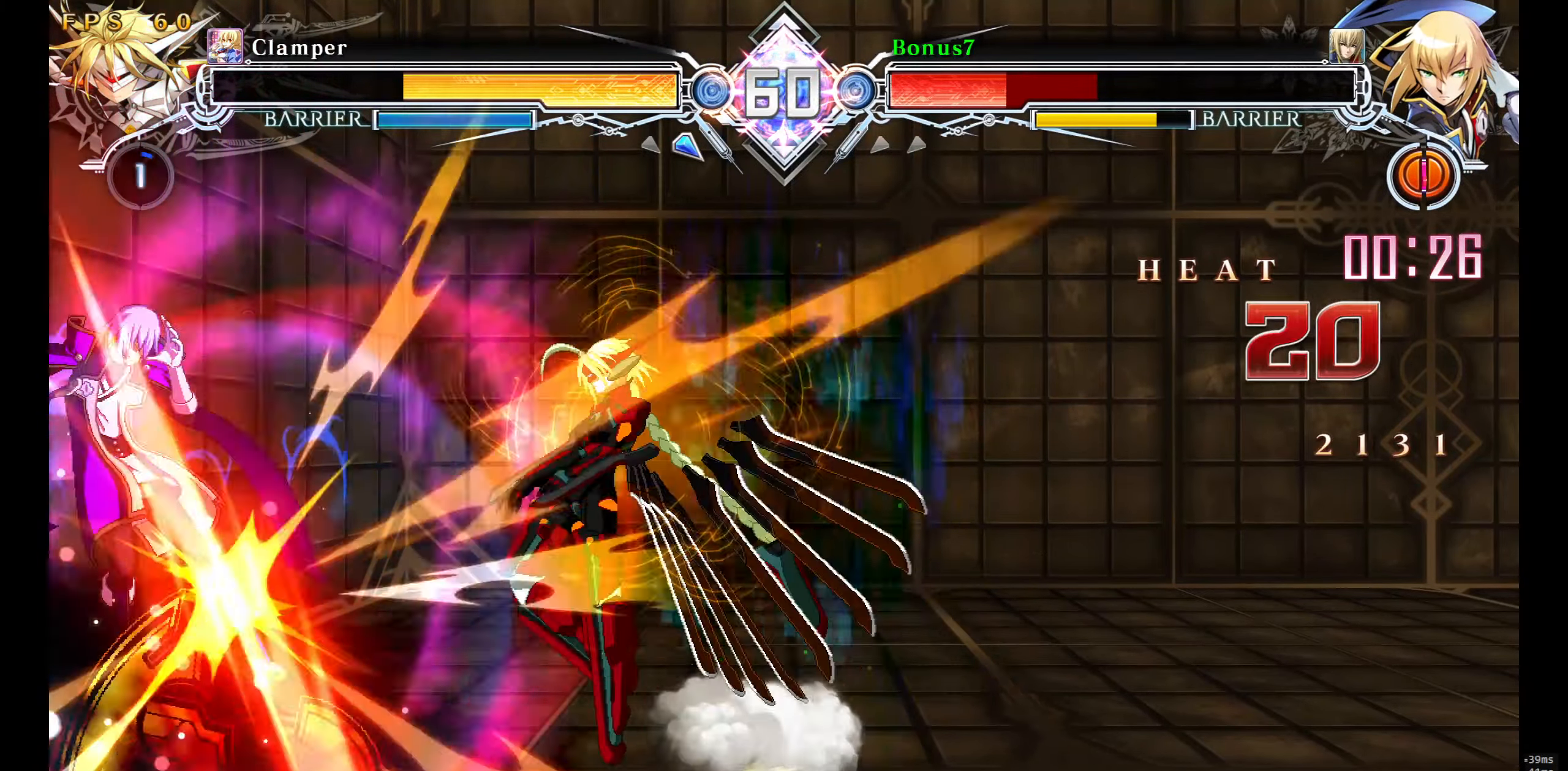
{"buttons": ["SQUARE", "TRIANGLE", "DPAD_LEFT"], "events": [[100, "DPAD_LEFT", "down"]]}